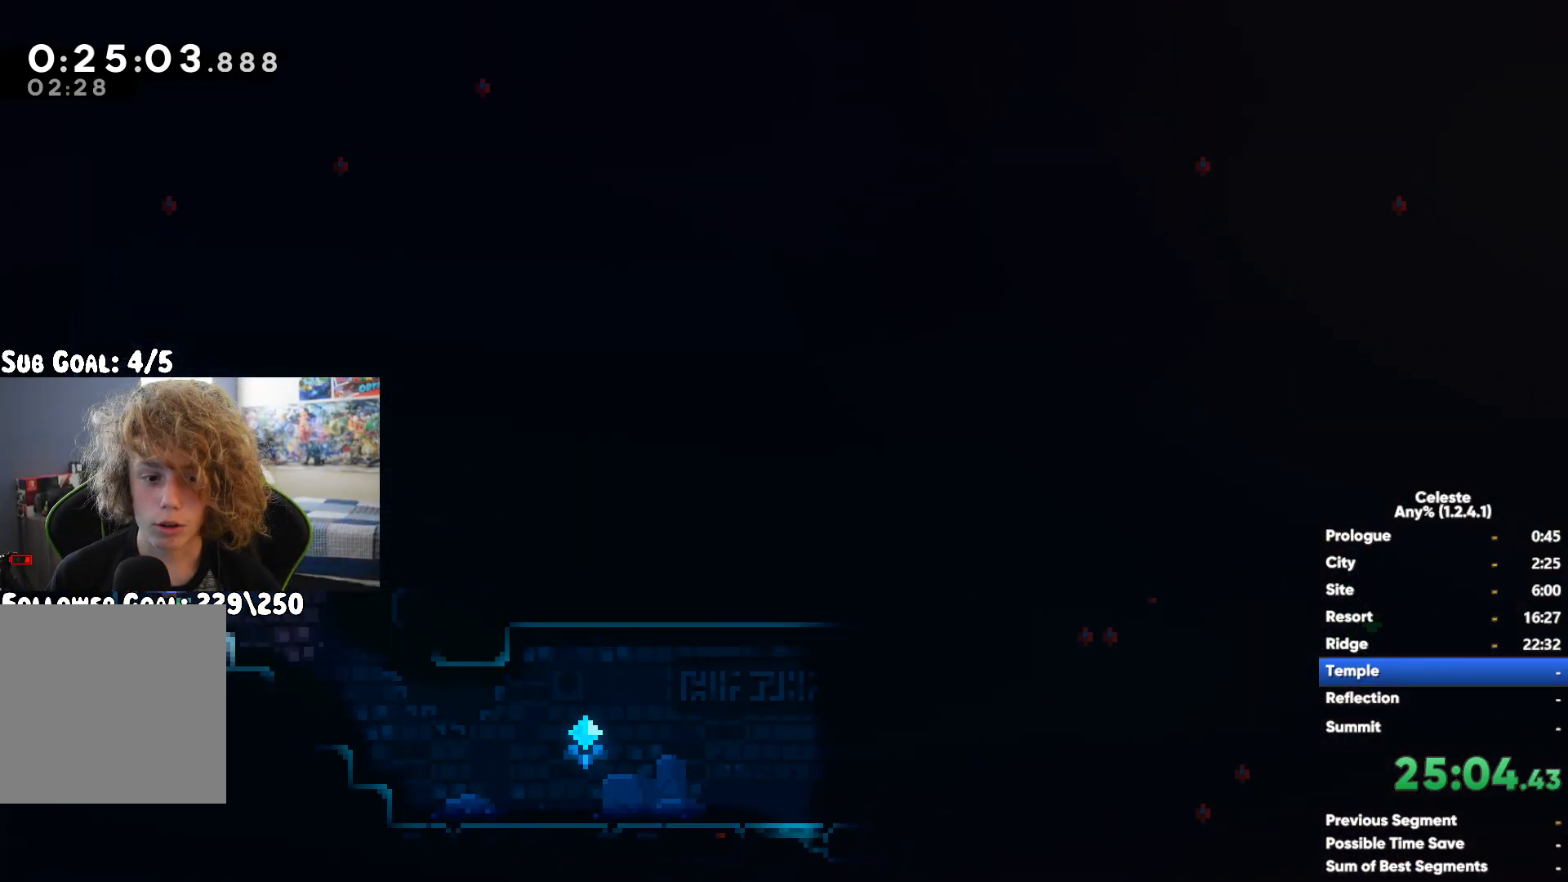
Gameplay with a controller (Xbox layout); each line is a JSON object with the inputs held at the frame after it. "button_events" lists button changes between this image and that frame as [ms after this image, input, new state], when the widget could be followed in between (sticks are given only as held states). Not read: L2.
{"buttons": ["X"], "left_stick": "down-right", "right_stick": "center", "button_events": [[100, "X", "up"], [350, "A", "down"], [467, "X", "down"], [483, "A", "up"]]}
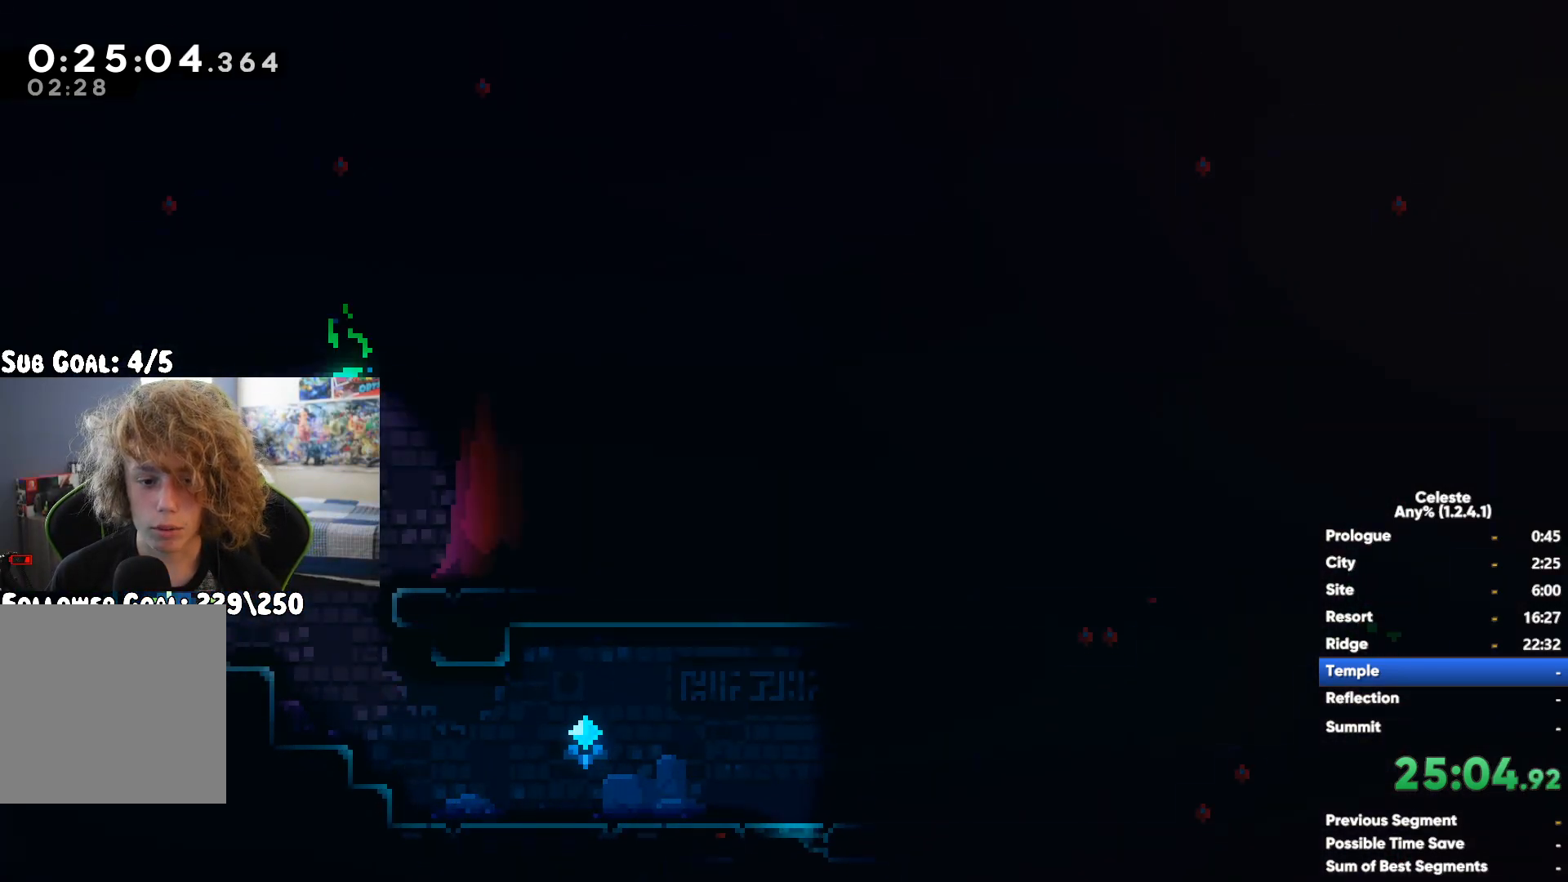
{"buttons": ["A"], "left_stick": "right", "right_stick": "center", "button_events": [[150, "A", "down"], [150, "X", "up"]]}
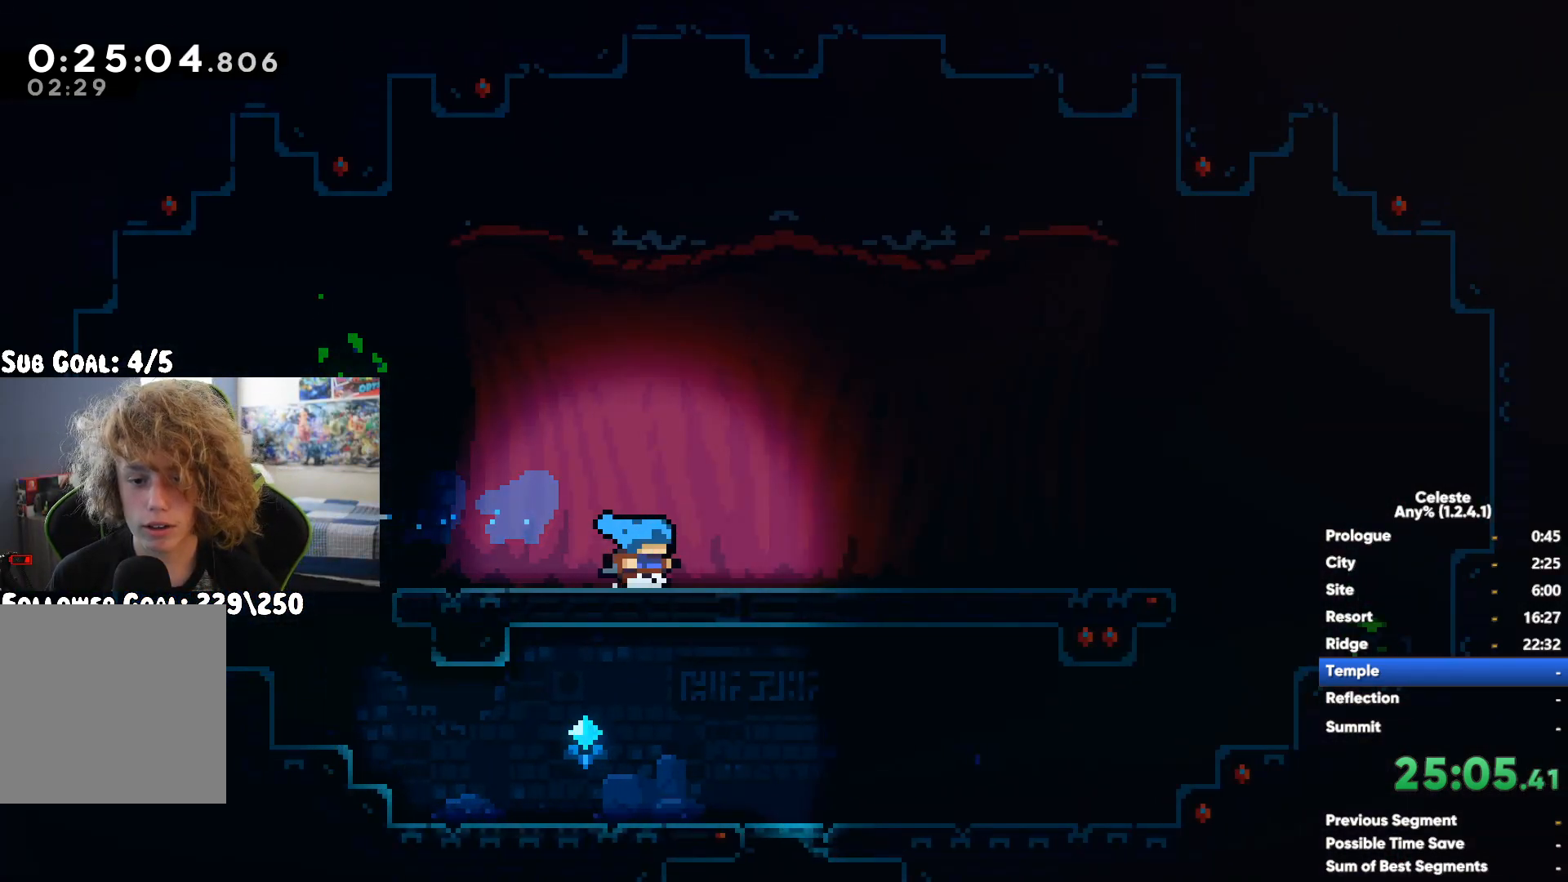
{"buttons": ["A"], "left_stick": "left", "right_stick": "center", "button_events": [[33, "A", "up"], [67, "X", "down"], [200, "X", "up"], [467, "A", "down"]]}
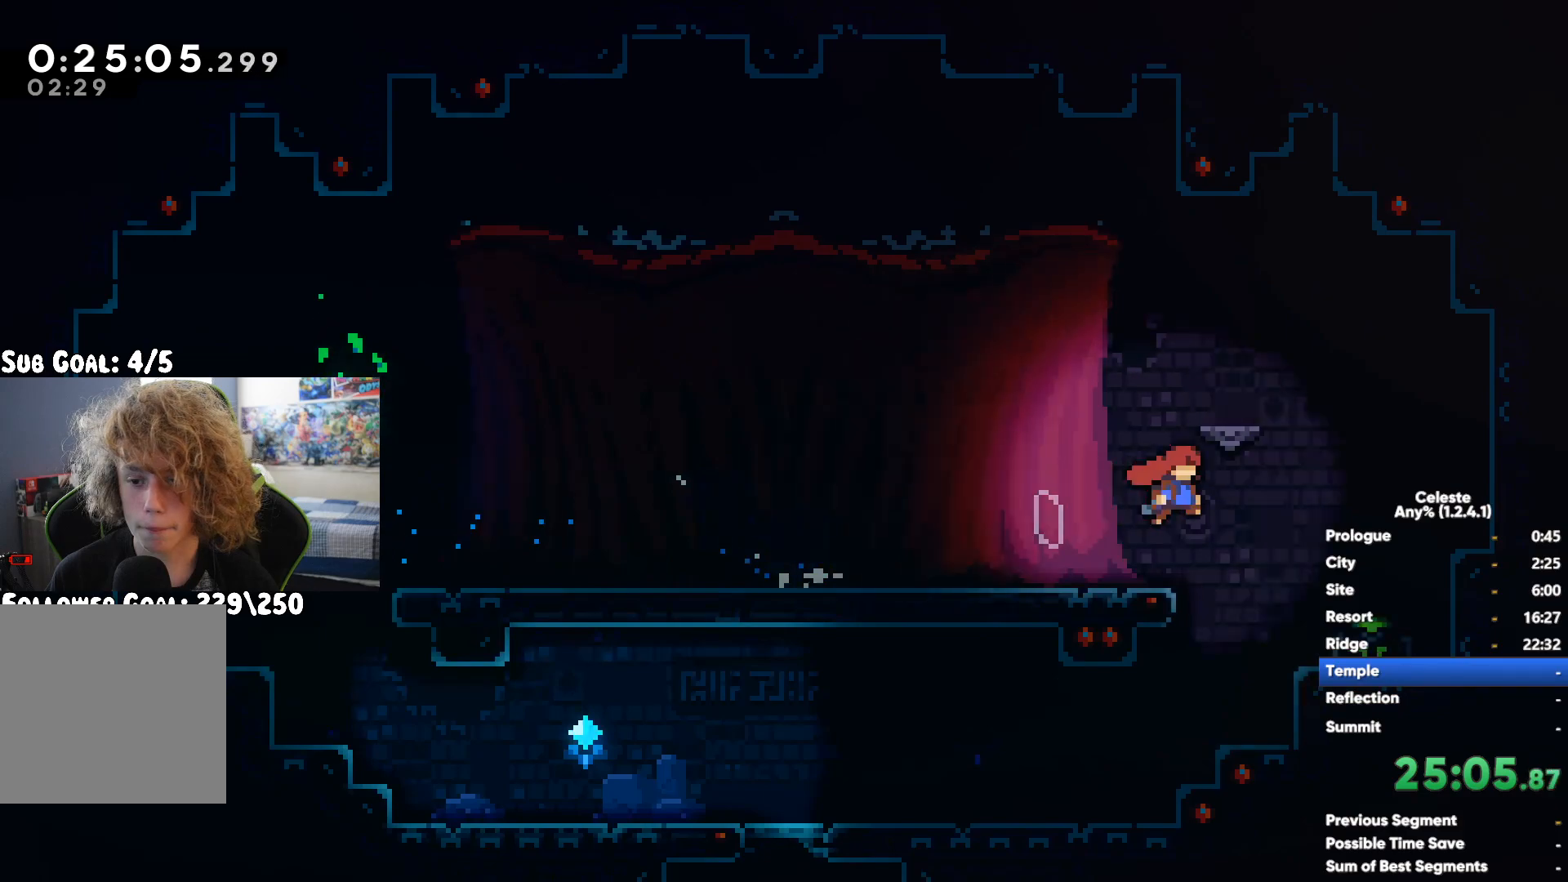
{"buttons": [], "left_stick": "down-left", "right_stick": "center", "button_events": [[133, "X", "down"], [150, "A", "up"], [300, "X", "up"]]}
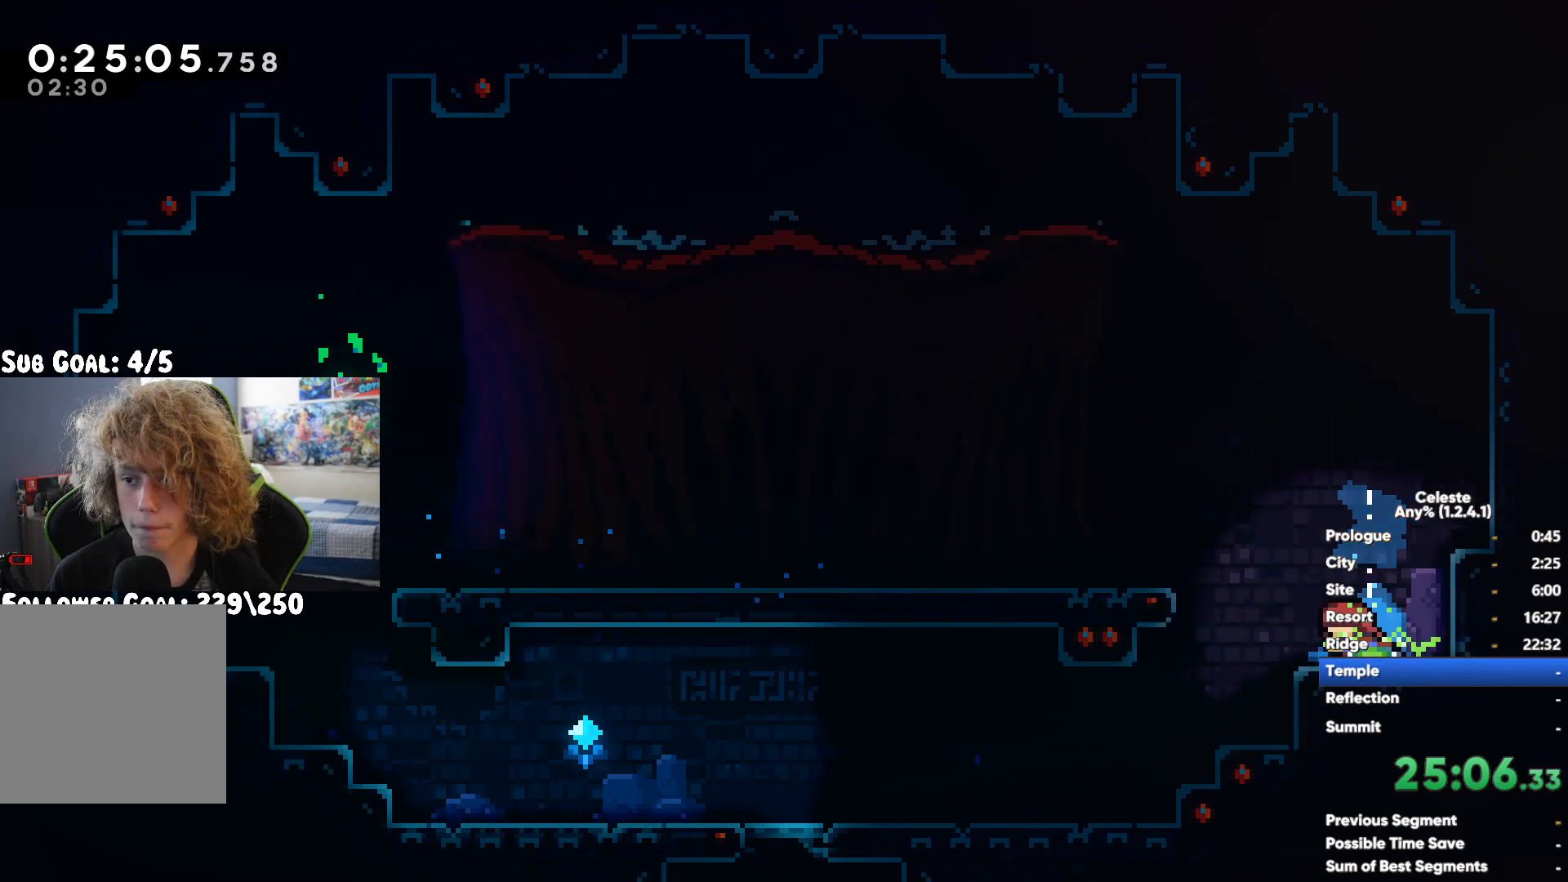
{"buttons": [], "left_stick": "down-left", "right_stick": "center", "button_events": []}
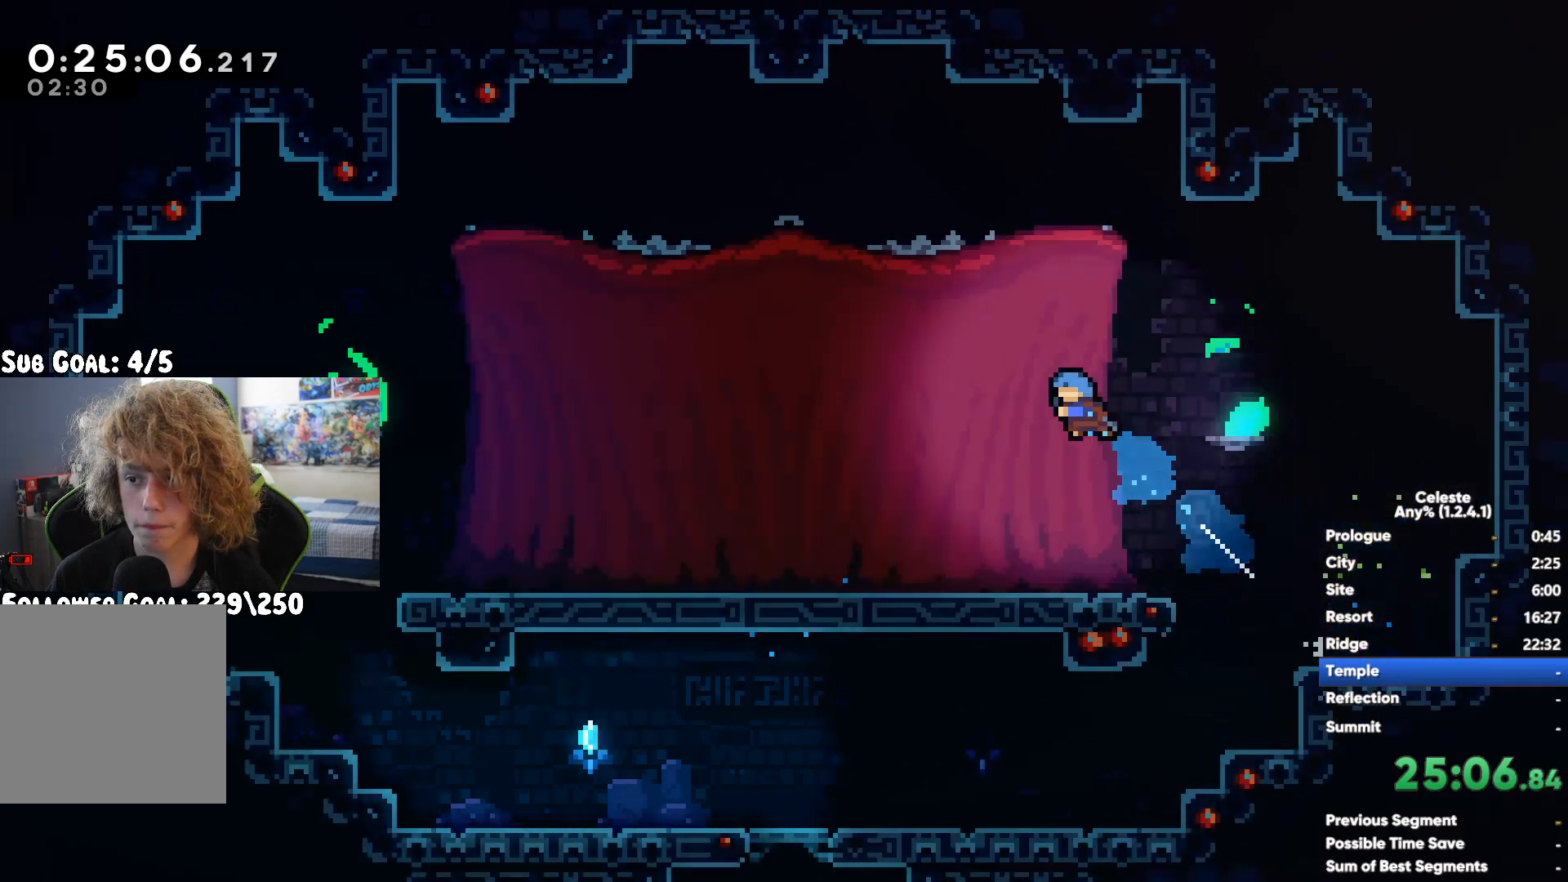
{"buttons": [], "left_stick": "center", "right_stick": "center", "button_events": [[117, "START", "down"], [200, "START", "up"], [300, "A", "down"], [383, "A", "up"]]}
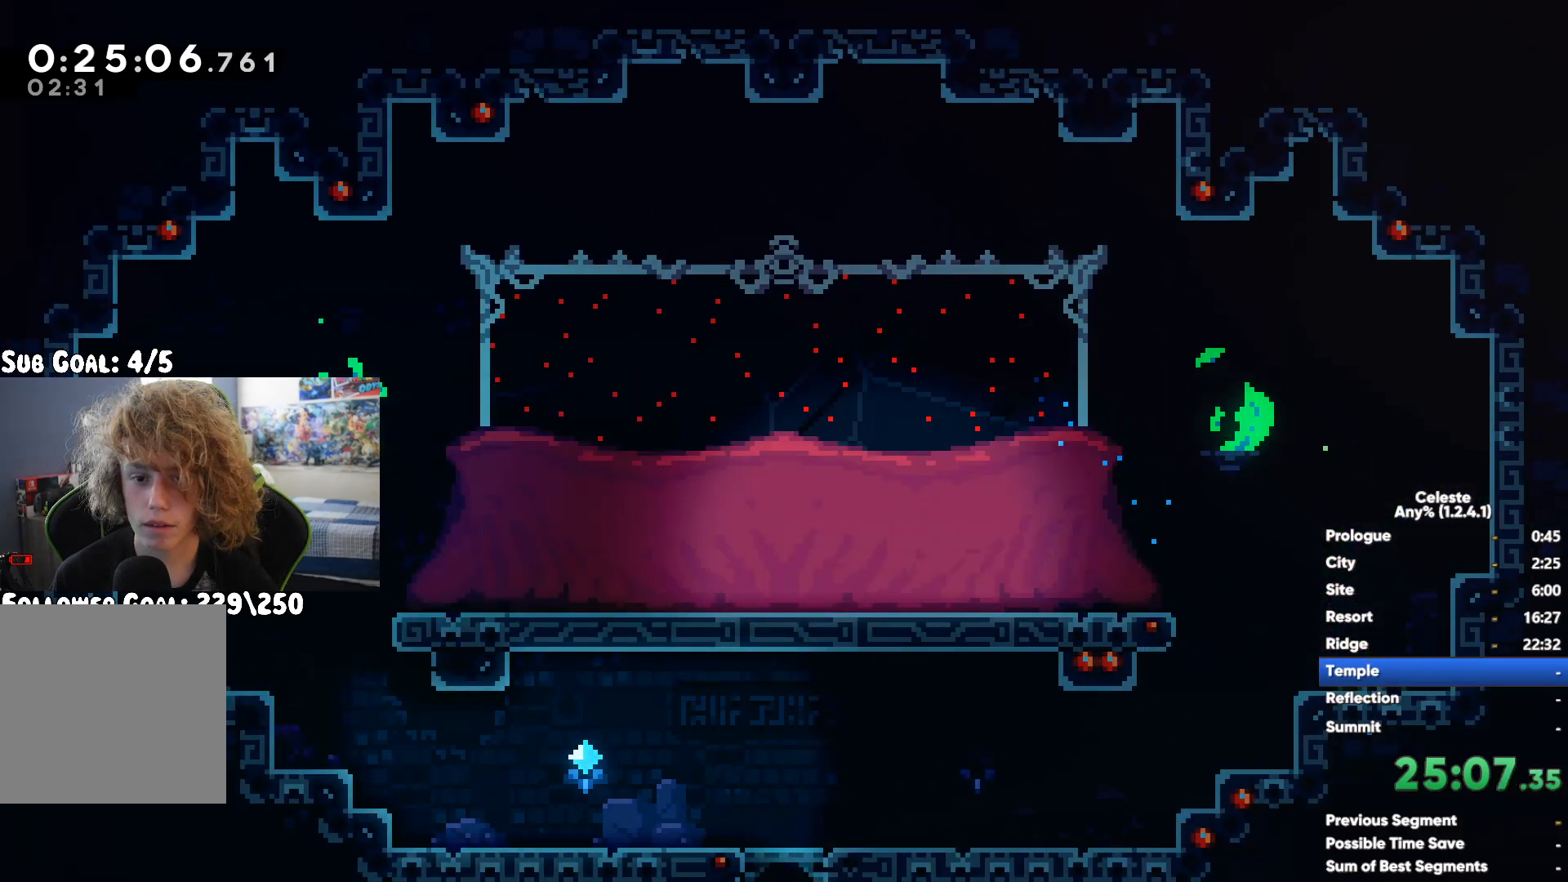
{"buttons": [], "left_stick": "center", "right_stick": "center", "button_events": []}
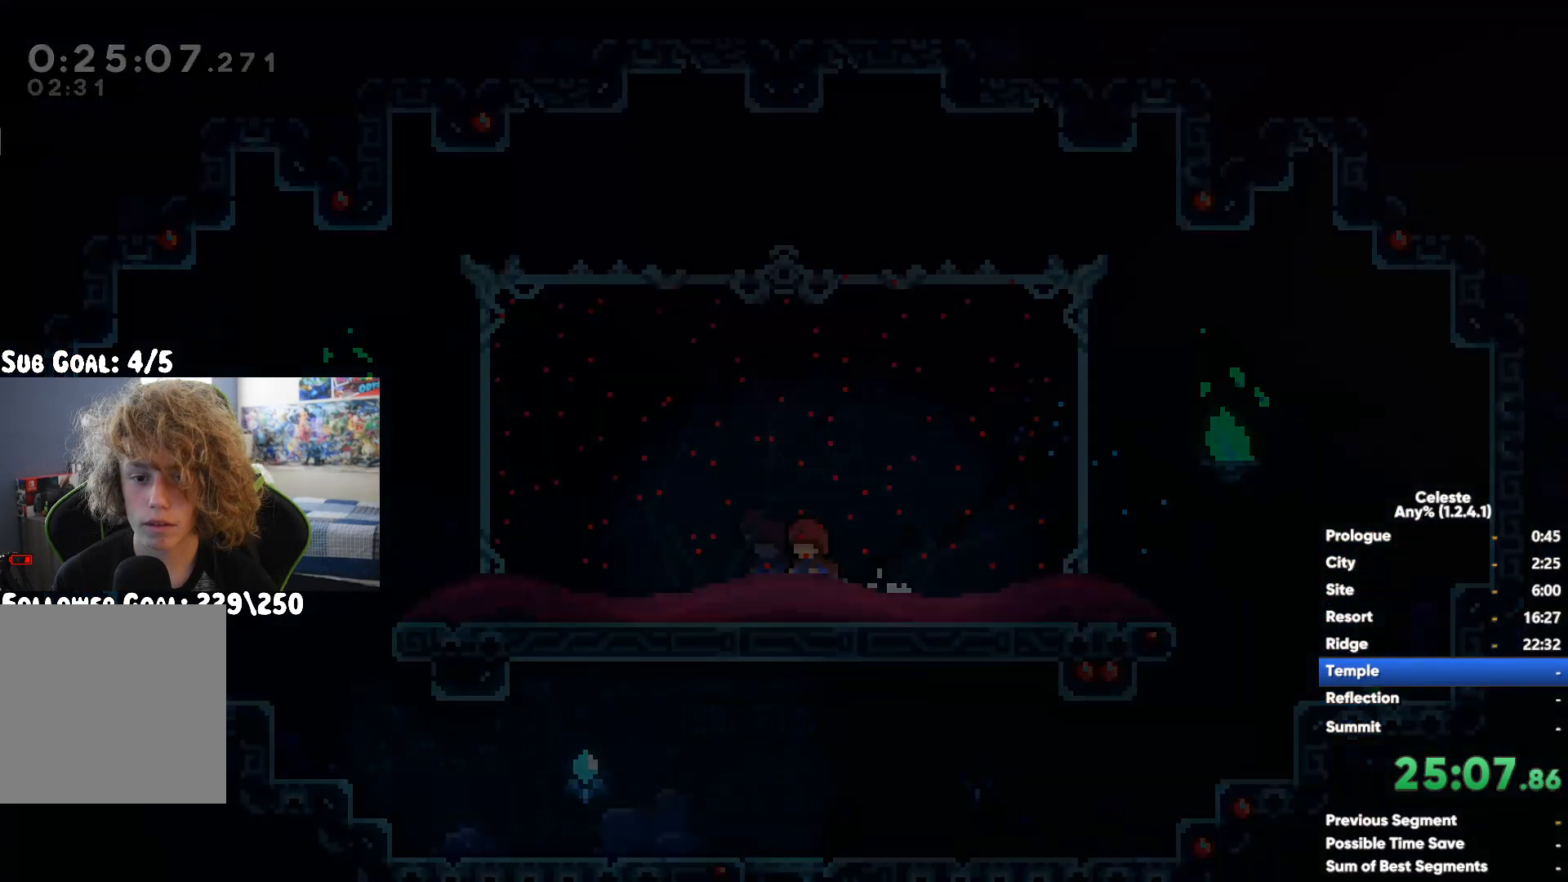
{"buttons": [], "left_stick": "center", "right_stick": "center", "button_events": []}
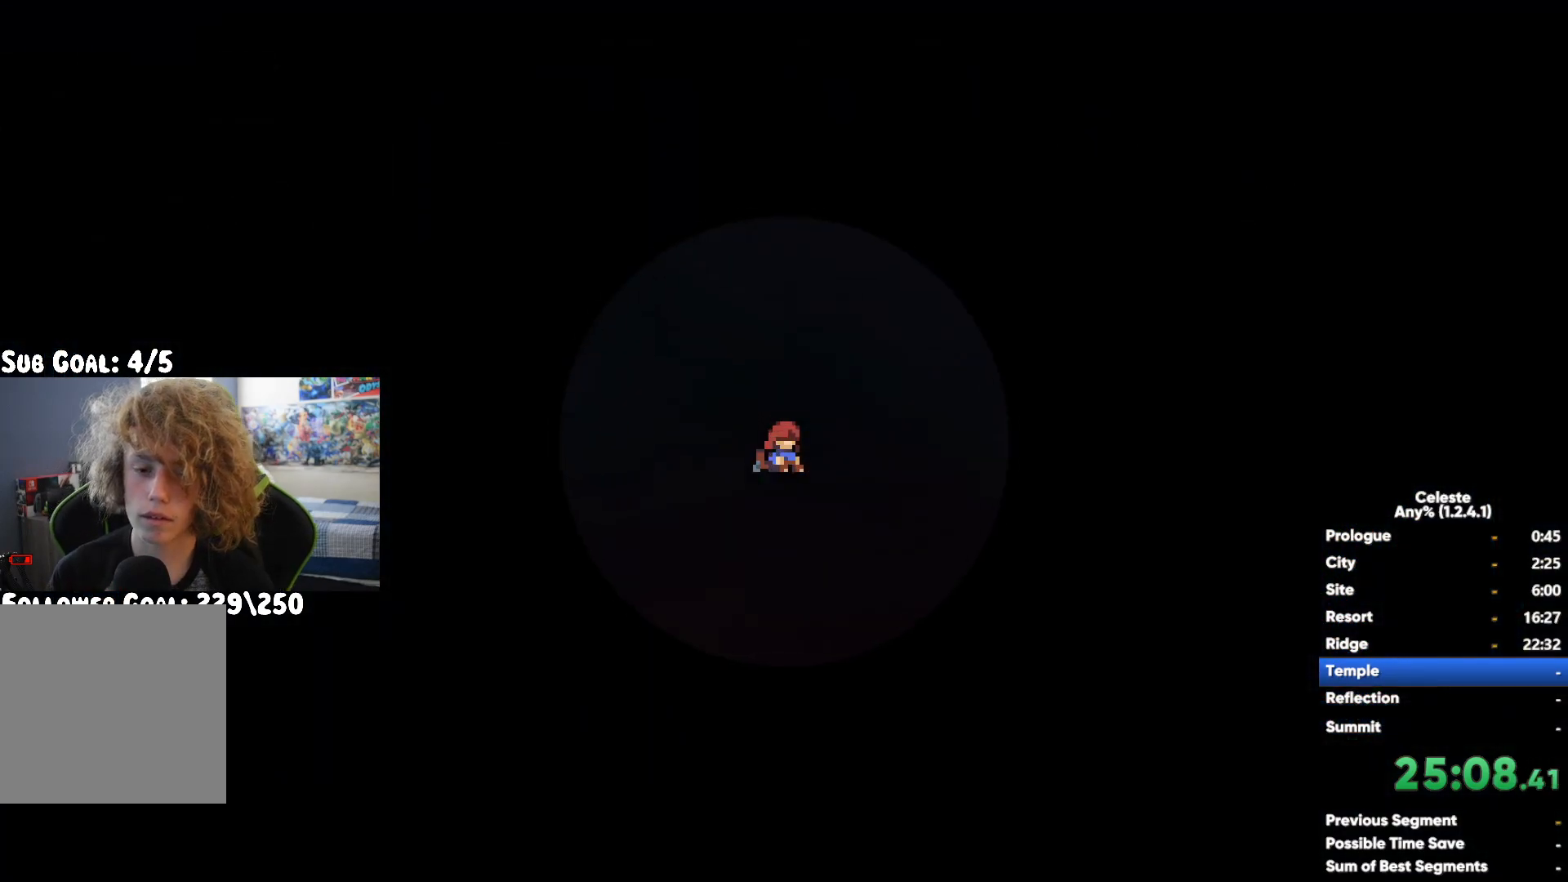
{"buttons": [], "left_stick": "center", "right_stick": "center", "button_events": []}
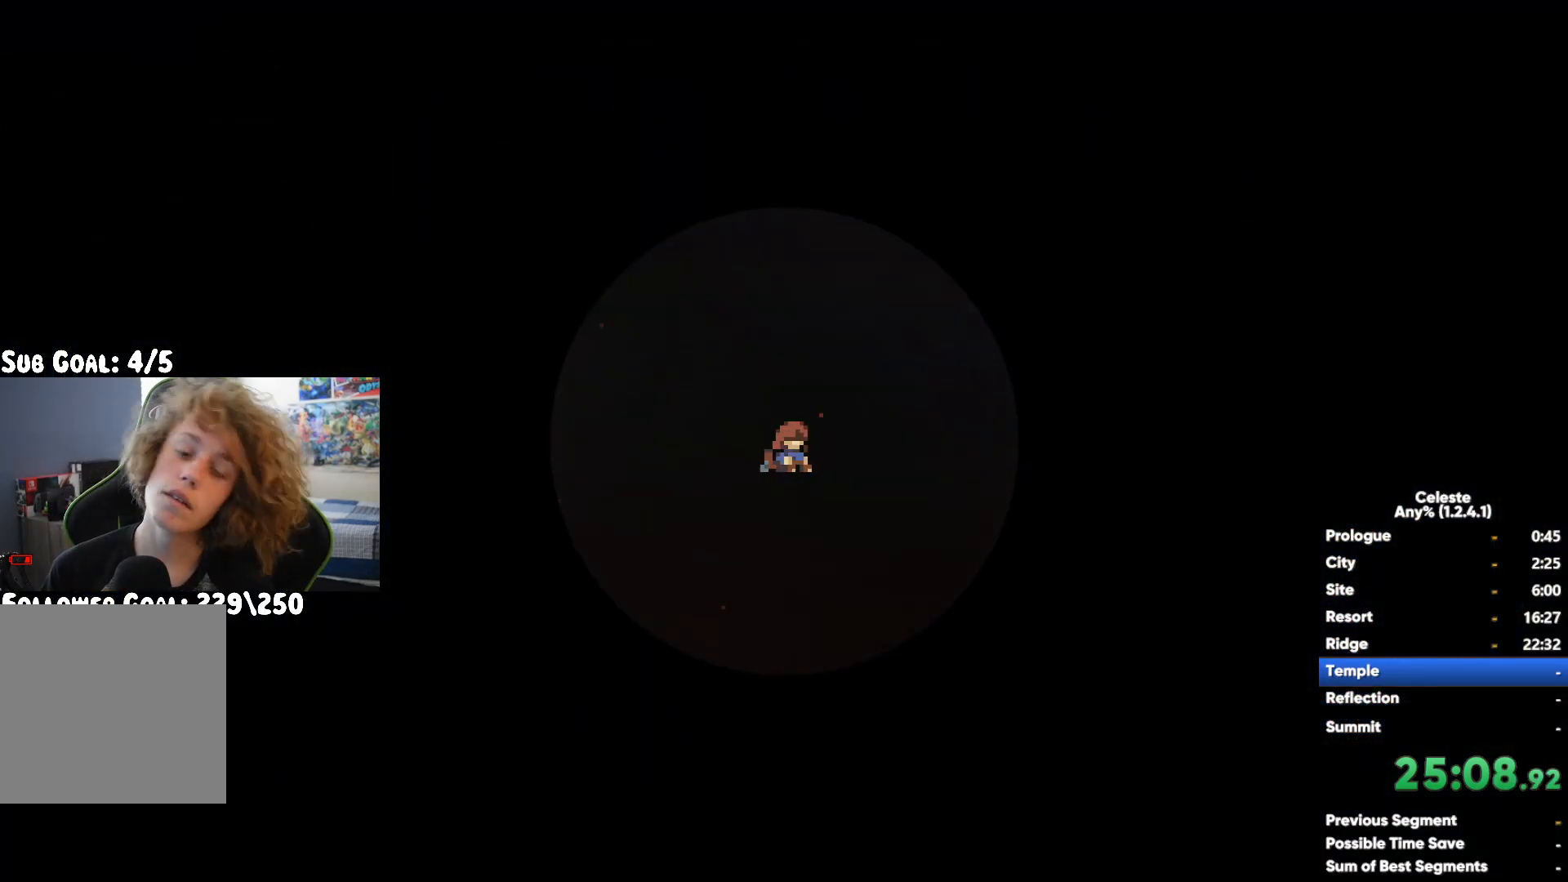
{"buttons": [], "left_stick": "center", "right_stick": "center", "button_events": []}
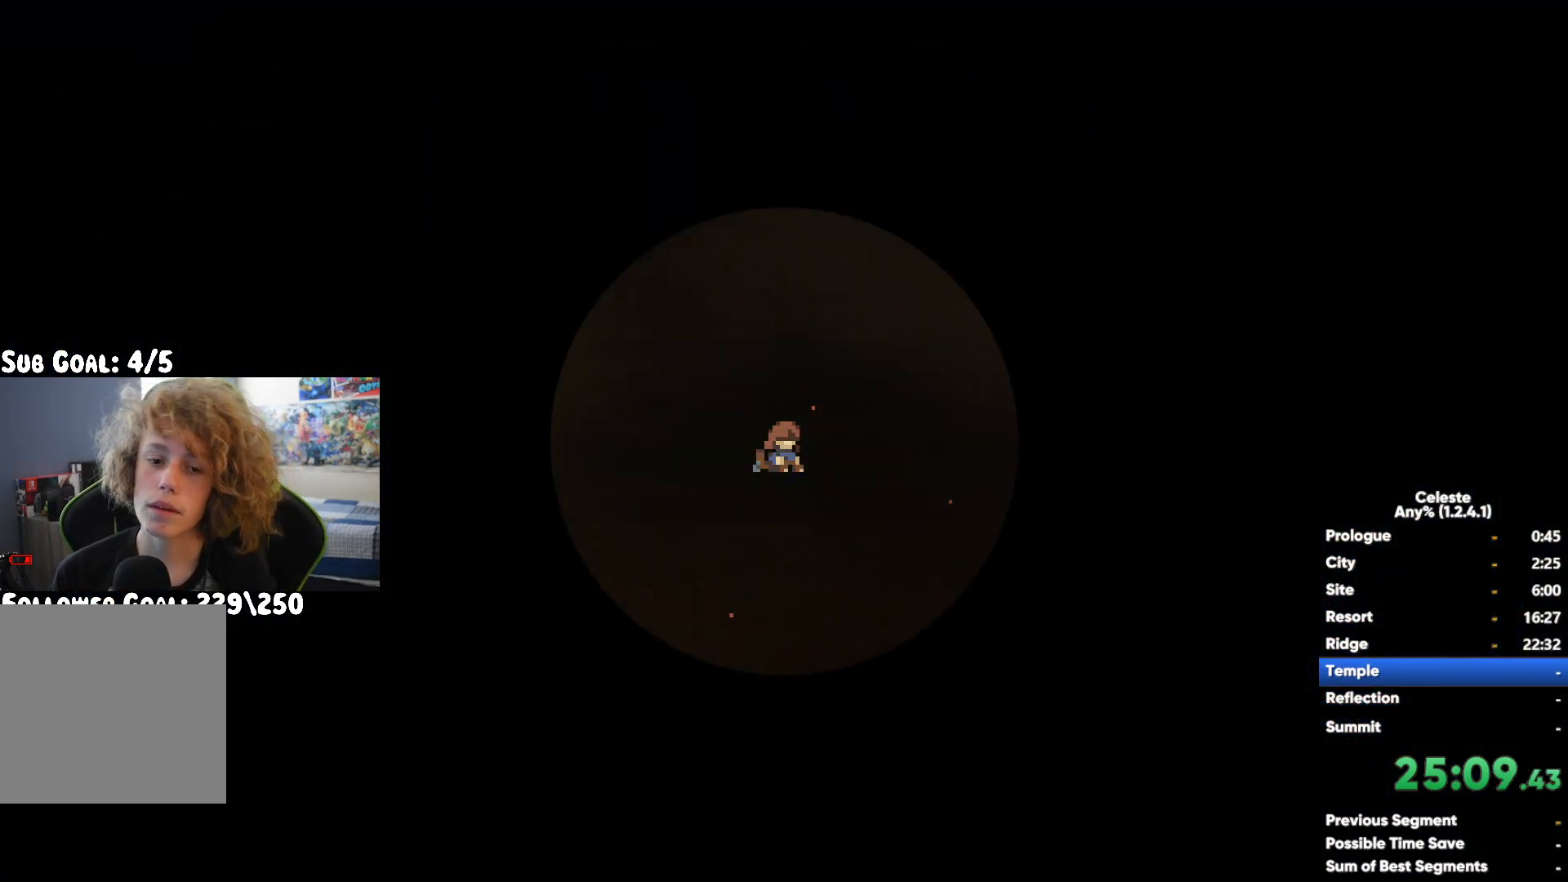
{"buttons": [], "left_stick": "center", "right_stick": "center", "button_events": []}
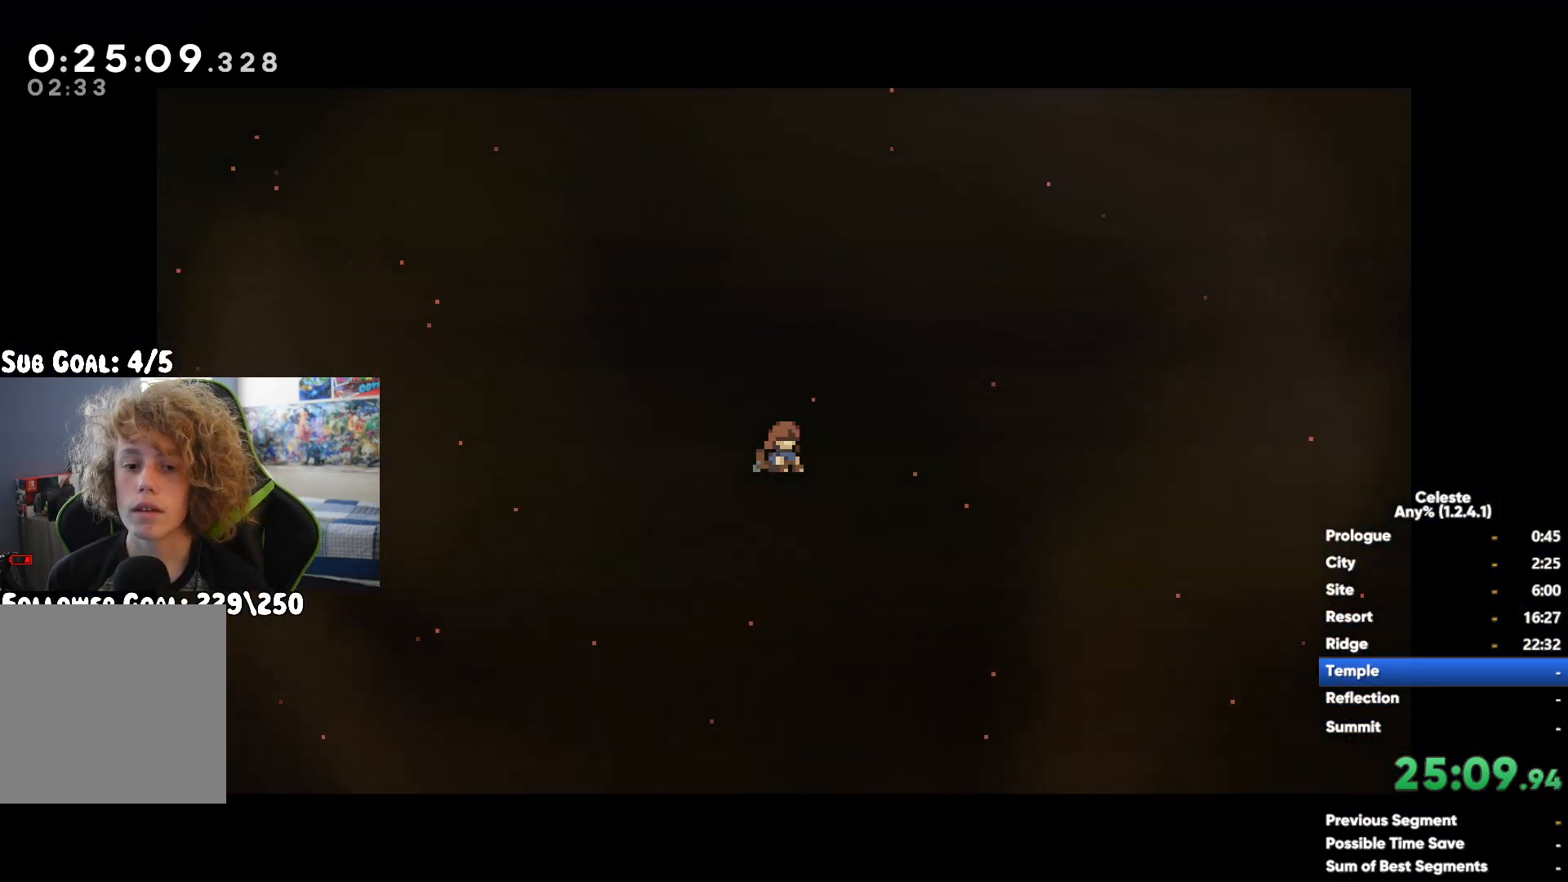
{"buttons": [], "left_stick": "center", "right_stick": "center", "button_events": []}
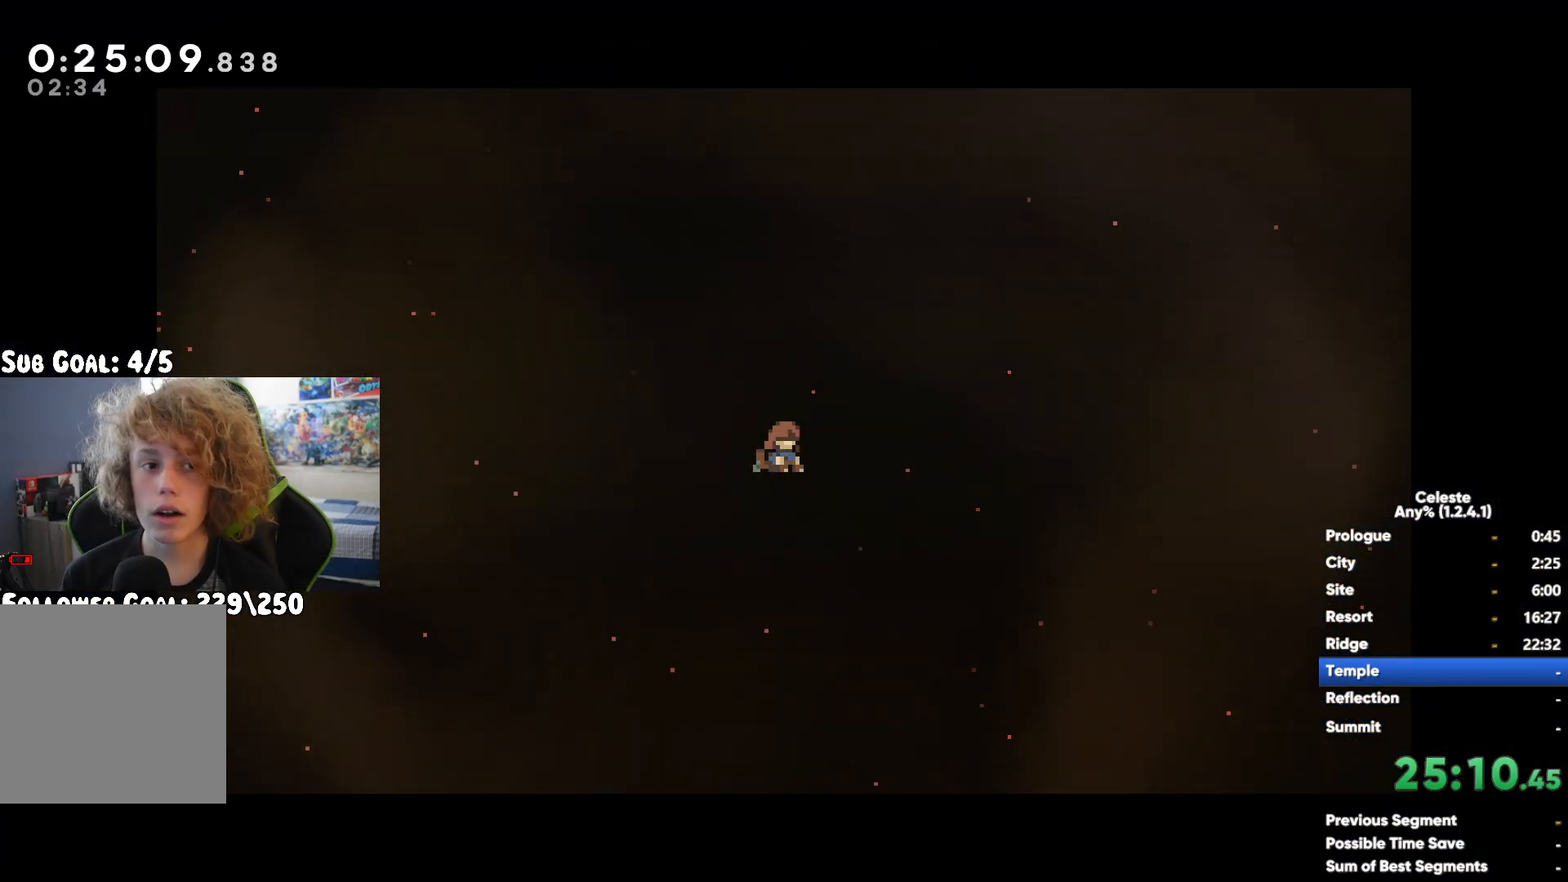
{"buttons": [], "left_stick": "center", "right_stick": "center", "button_events": []}
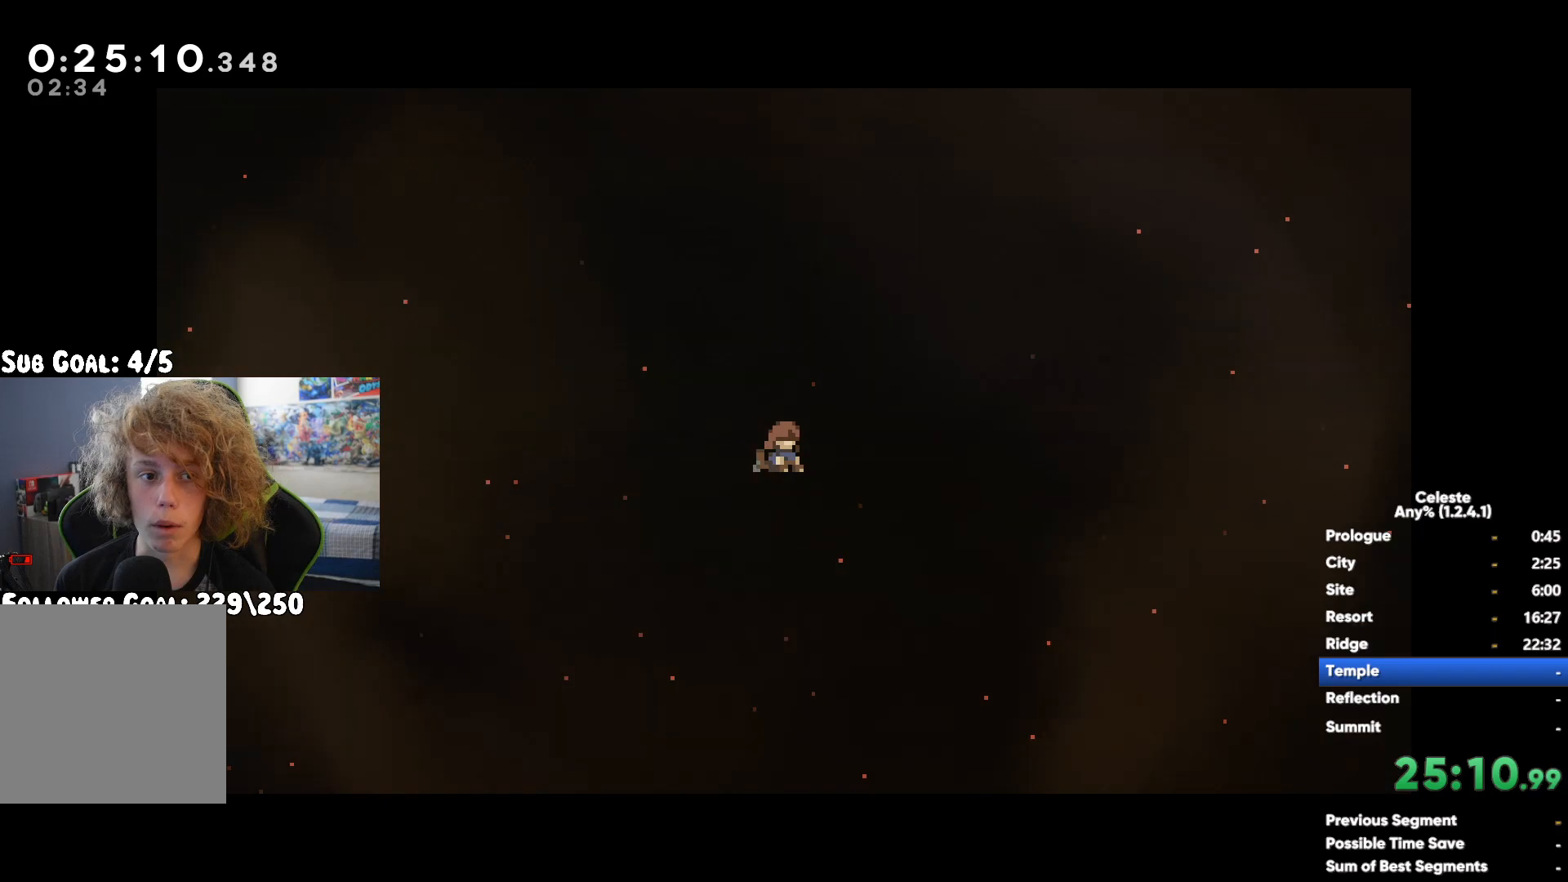
{"buttons": [], "left_stick": "center", "right_stick": "center", "button_events": []}
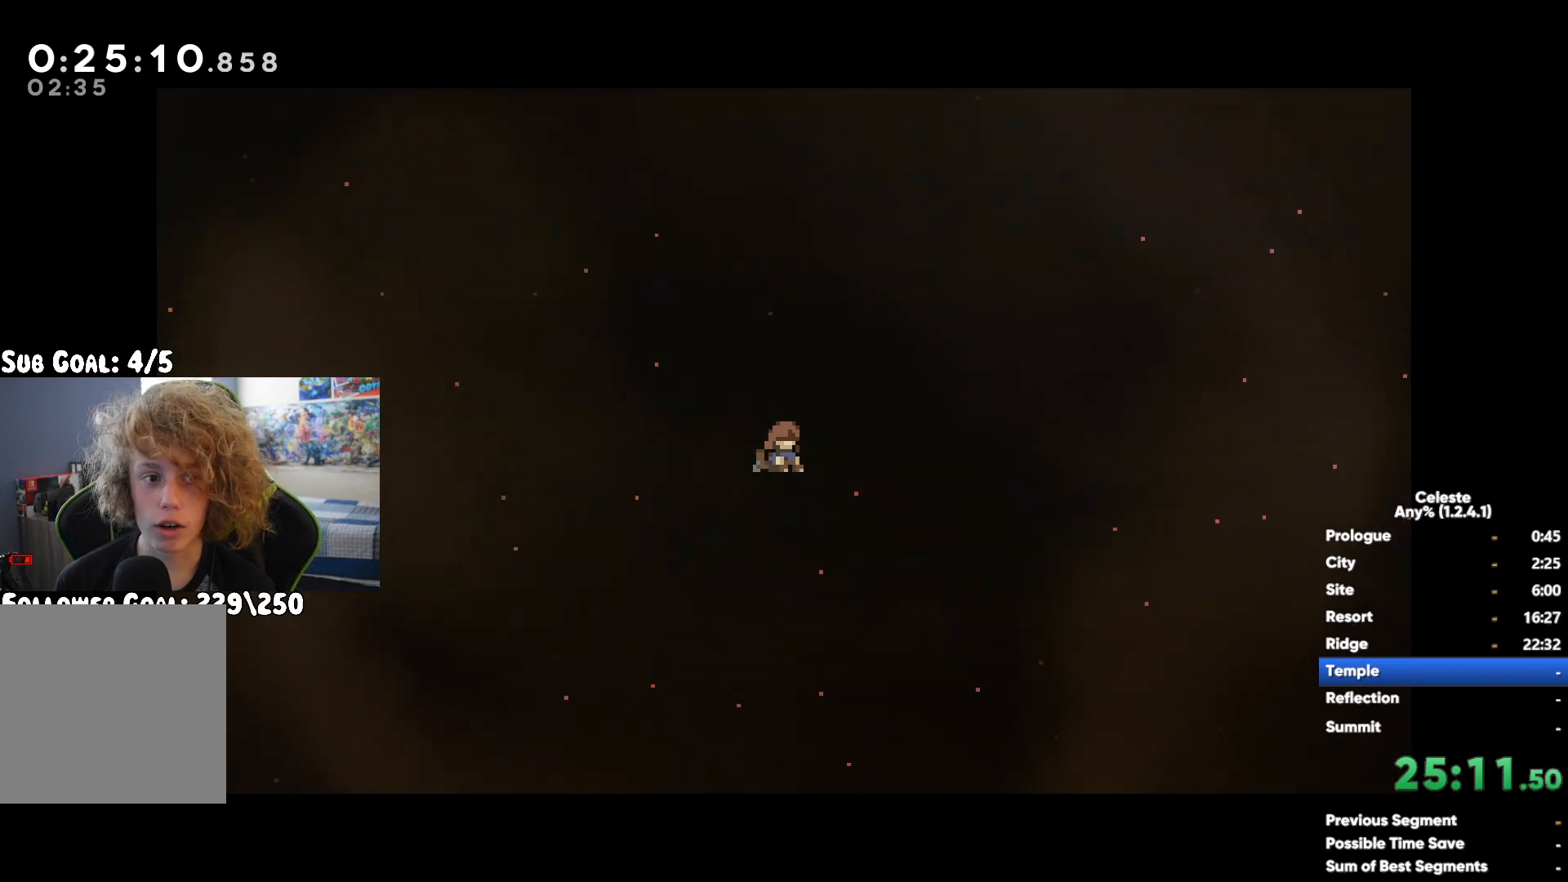
{"buttons": [], "left_stick": "right", "right_stick": "center", "button_events": []}
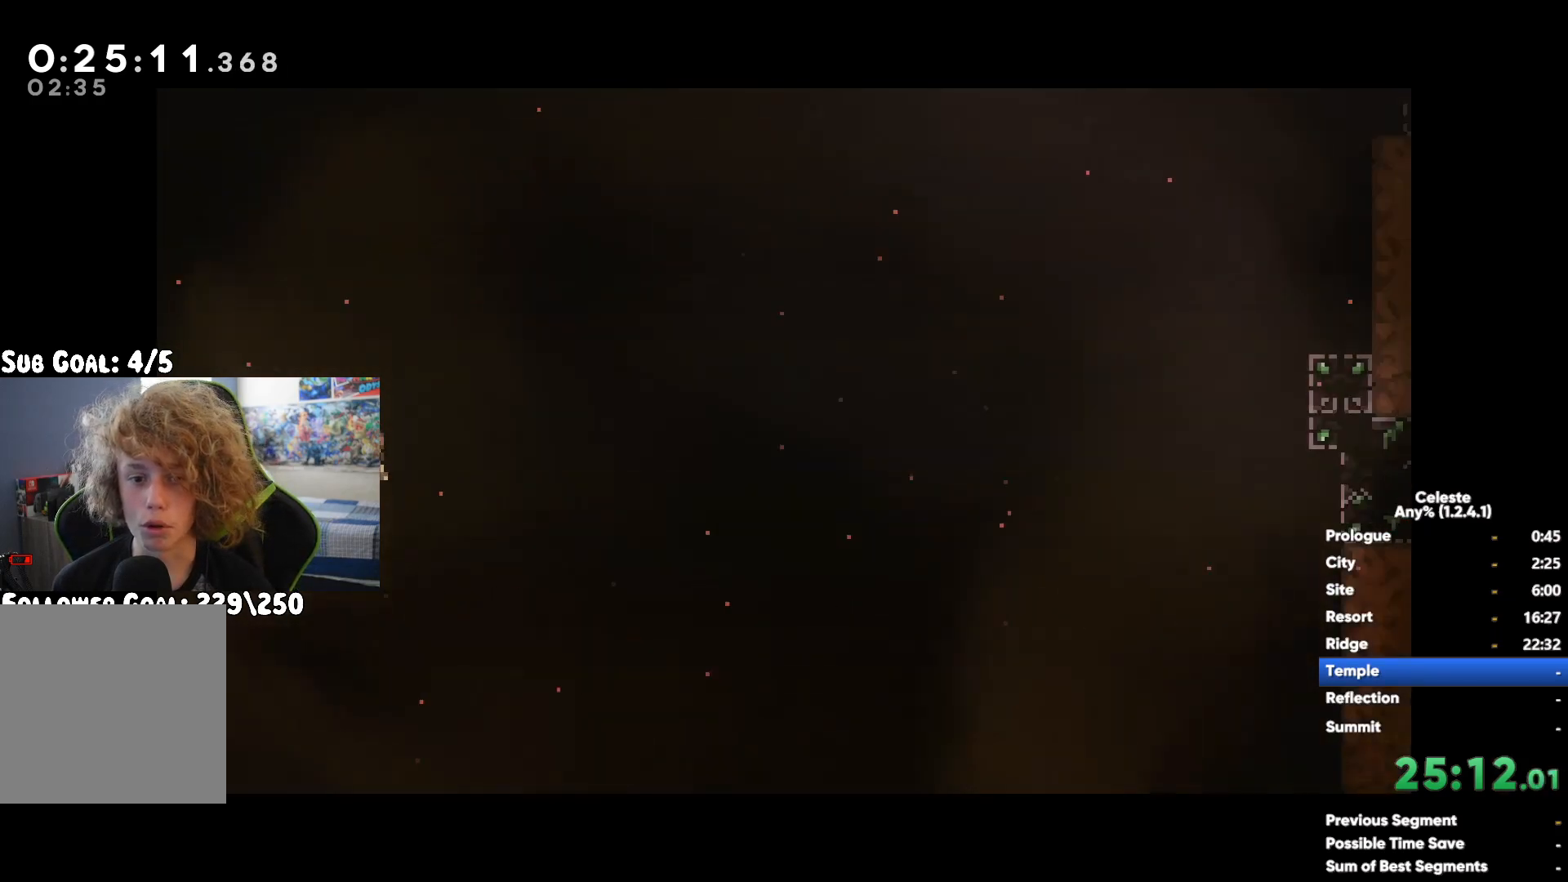
{"buttons": [], "left_stick": "right", "right_stick": "center", "button_events": []}
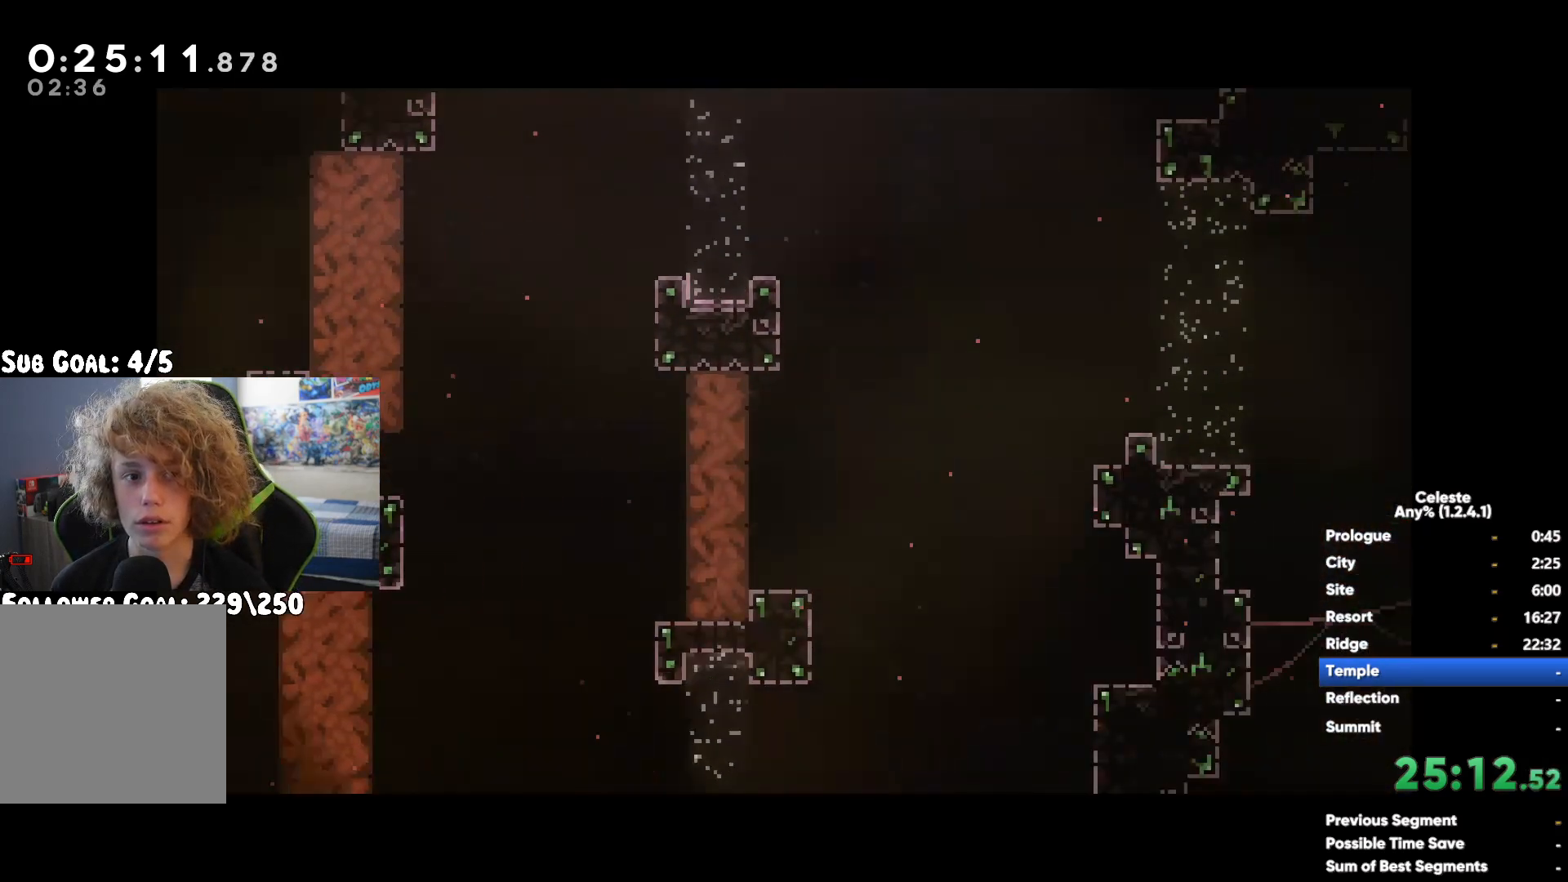
{"buttons": [], "left_stick": "right", "right_stick": "center", "button_events": []}
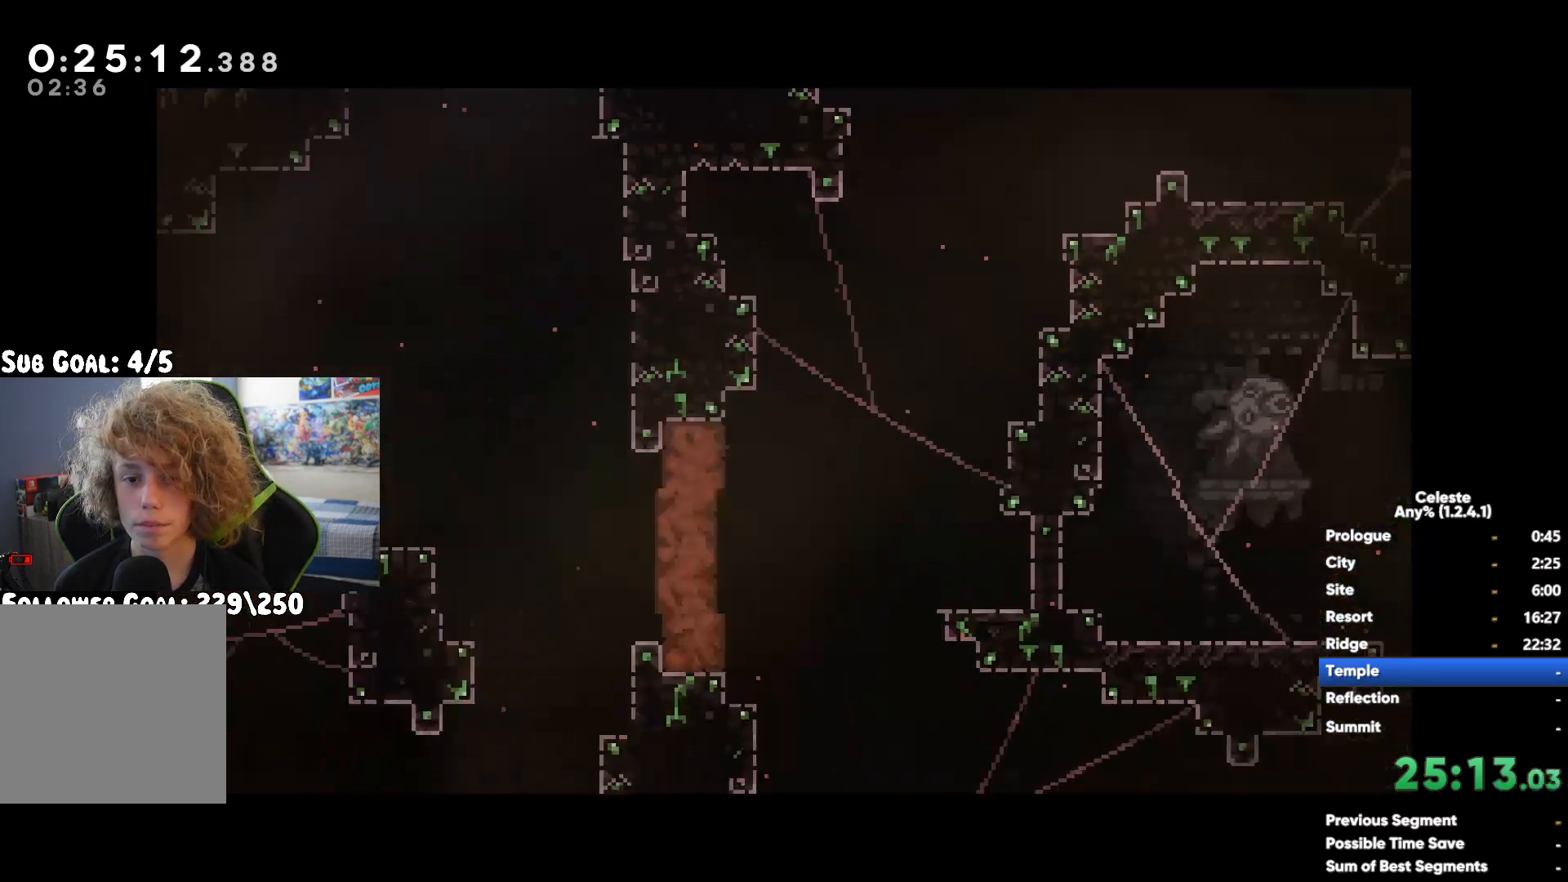
{"buttons": ["X"], "left_stick": "right", "right_stick": "center", "button_events": [[433, "X", "down"]]}
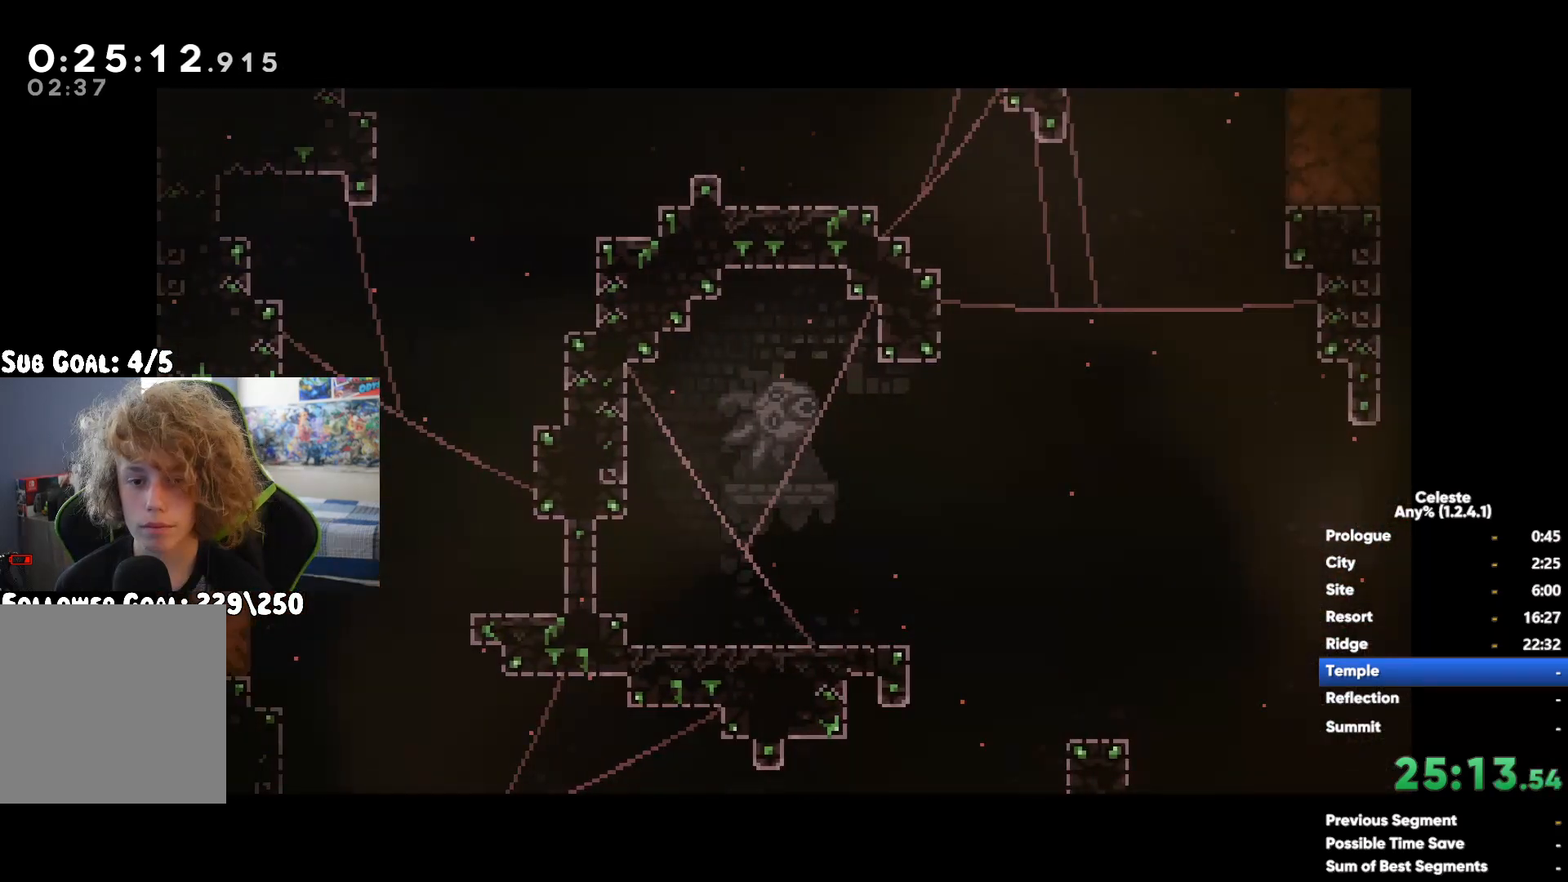
{"buttons": [], "left_stick": "right", "right_stick": "center", "button_events": [[67, "X", "up"], [167, "X", "down"], [283, "X", "up"], [383, "X", "down"], [483, "X", "up"]]}
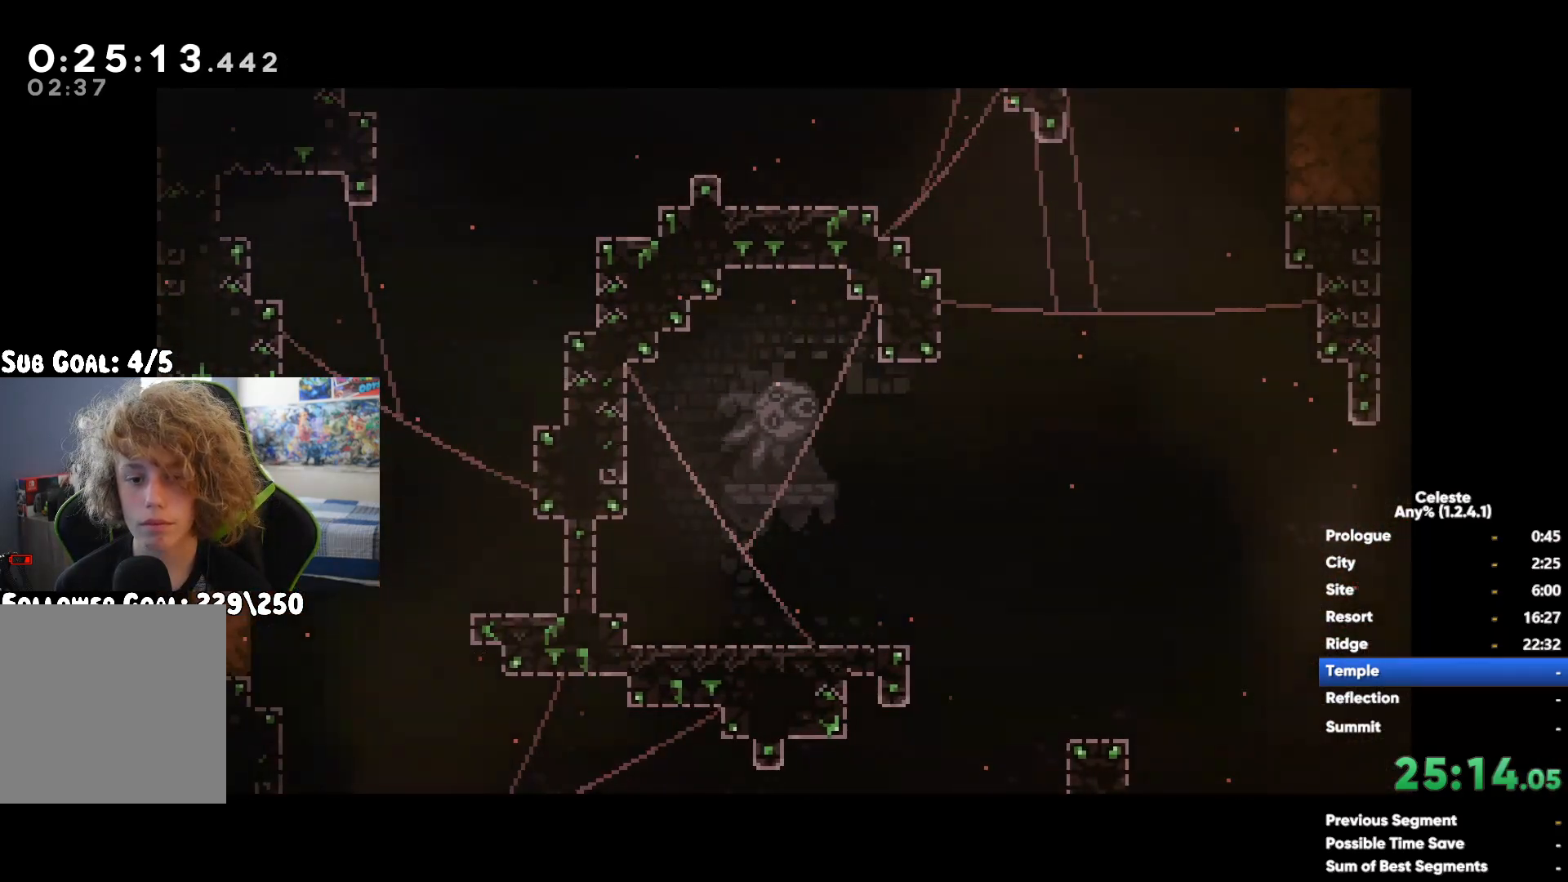
{"buttons": [], "left_stick": "right", "right_stick": "center", "button_events": [[100, "X", "down"], [217, "X", "up"], [333, "X", "down"], [433, "X", "up"]]}
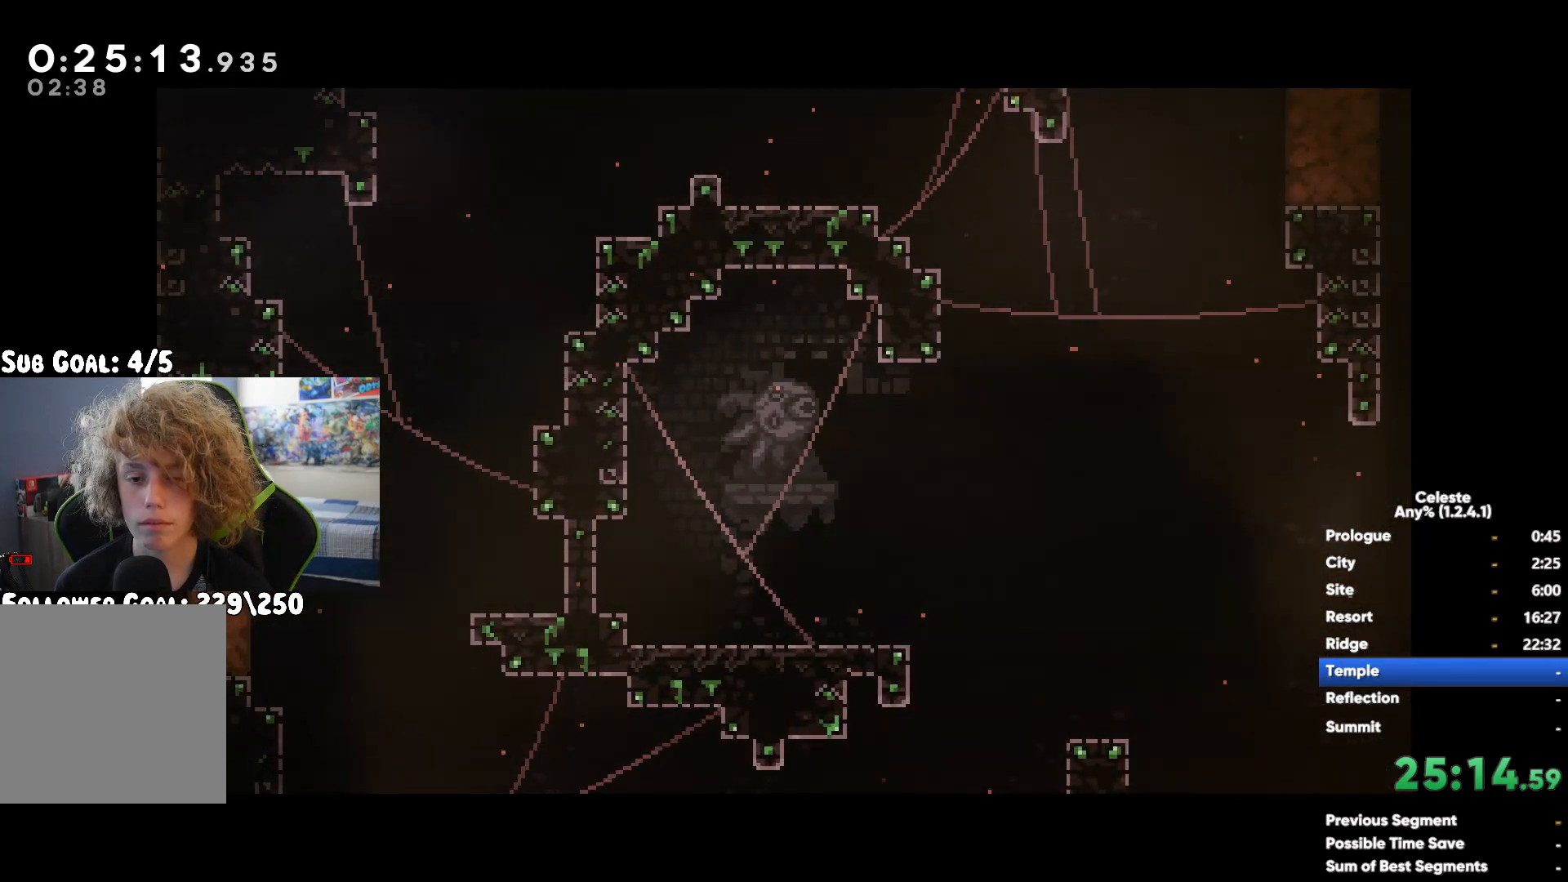
{"buttons": [], "left_stick": "right", "right_stick": "center", "button_events": [[17, "X", "down"], [300, "X", "up"], [383, "X", "down"], [483, "X", "up"]]}
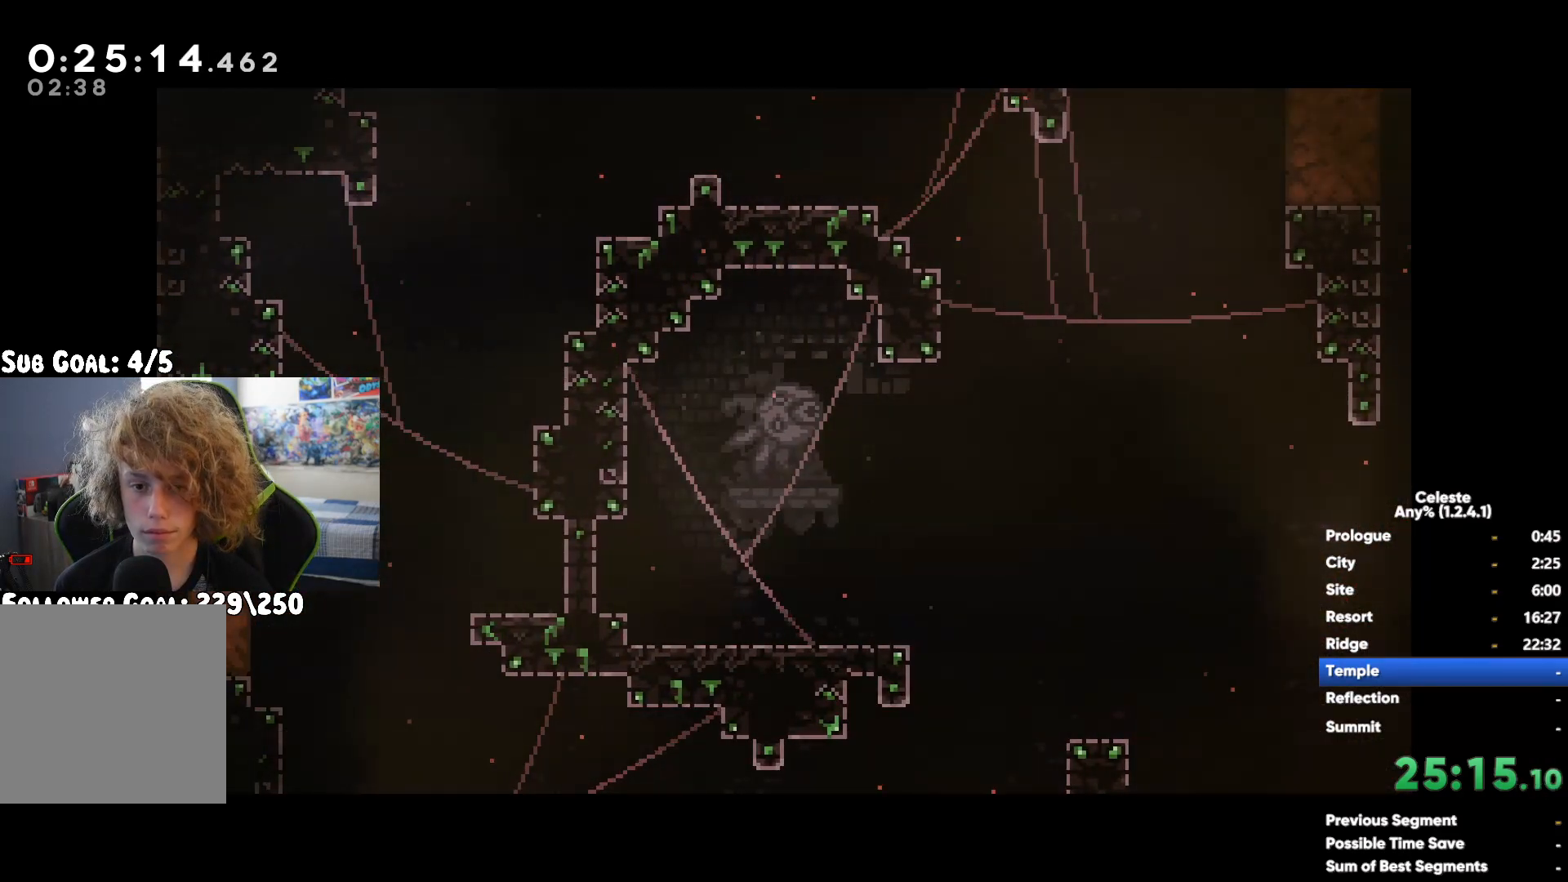
{"buttons": ["X"], "left_stick": "right", "right_stick": "center", "button_events": [[67, "X", "down"], [167, "X", "up"], [267, "X", "down"], [383, "X", "up"], [483, "X", "down"]]}
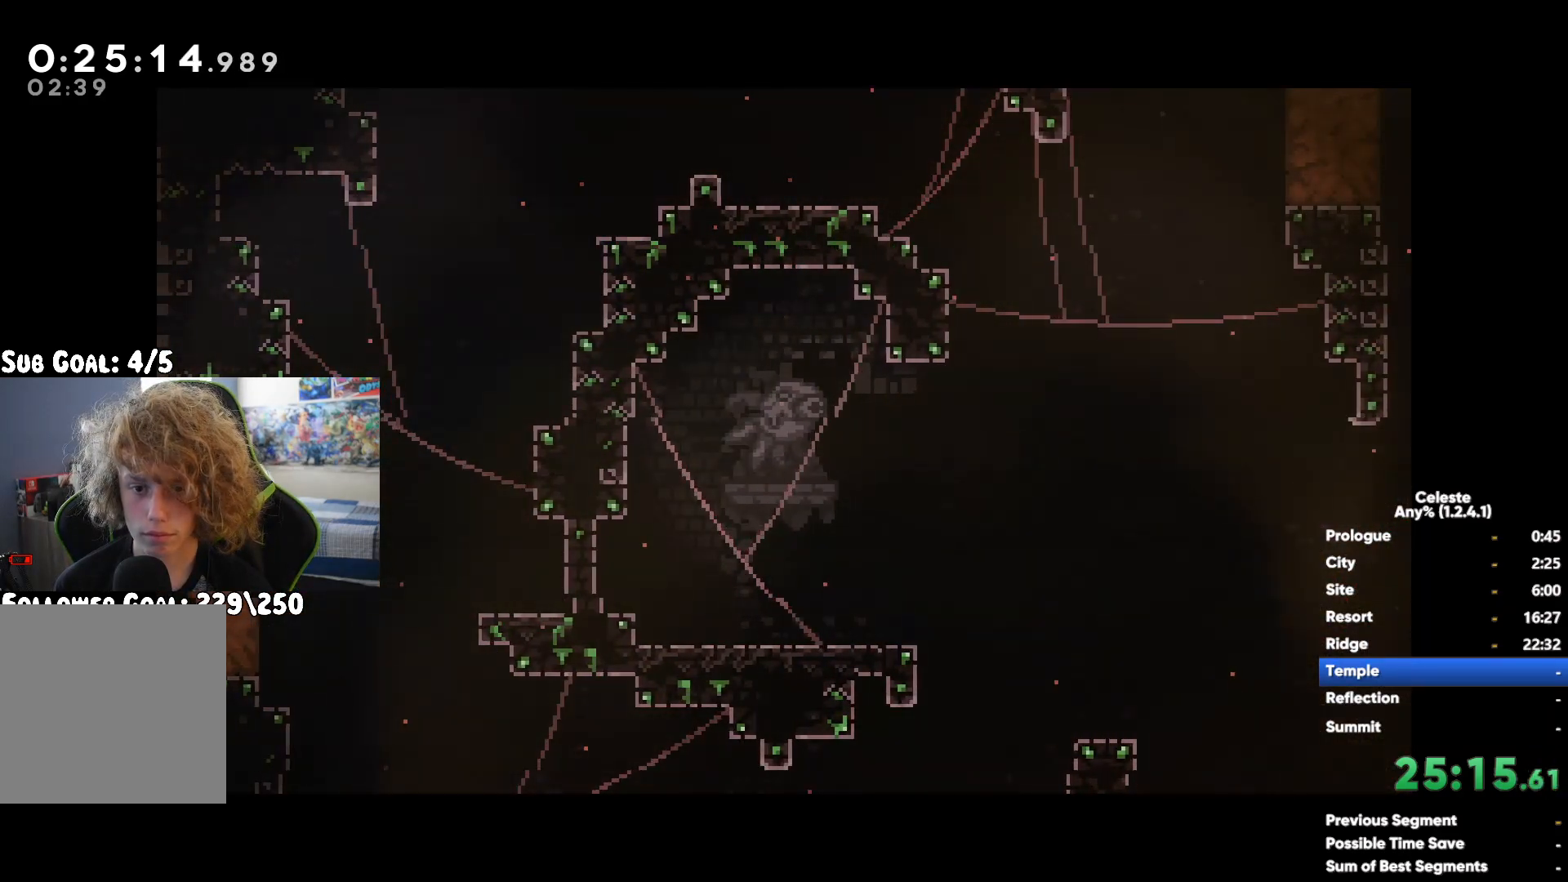
{"buttons": [], "left_stick": "right", "right_stick": "center", "button_events": [[150, "X", "up"], [400, "X", "down"], [500, "X", "up"]]}
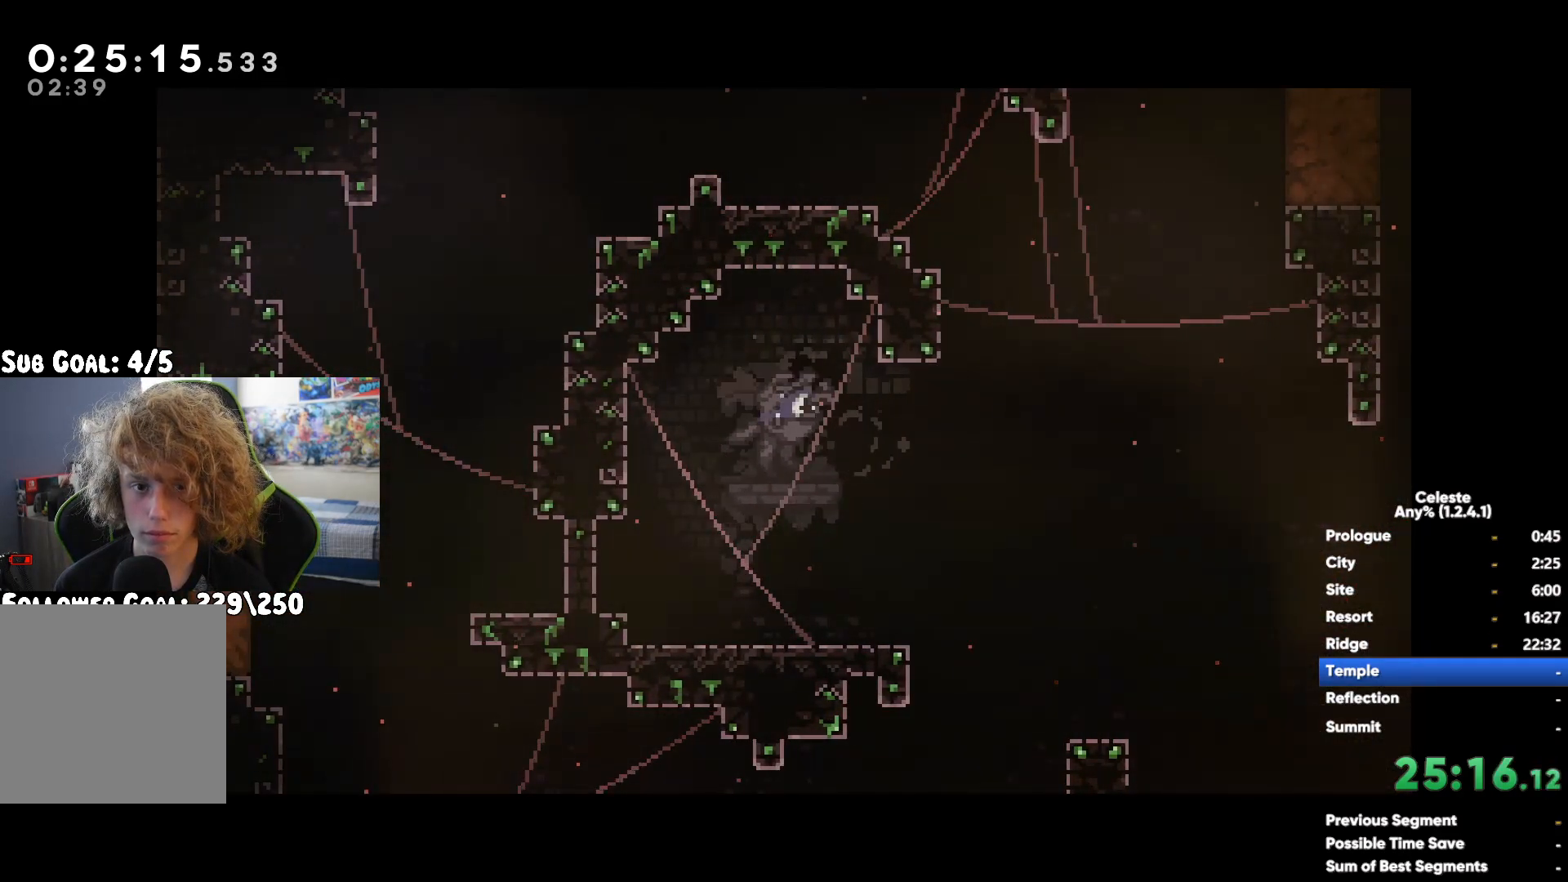
{"buttons": ["X"], "left_stick": "right", "right_stick": "center", "button_events": [[100, "X", "down"], [200, "X", "up"], [283, "X", "down"], [367, "X", "up"], [467, "X", "down"]]}
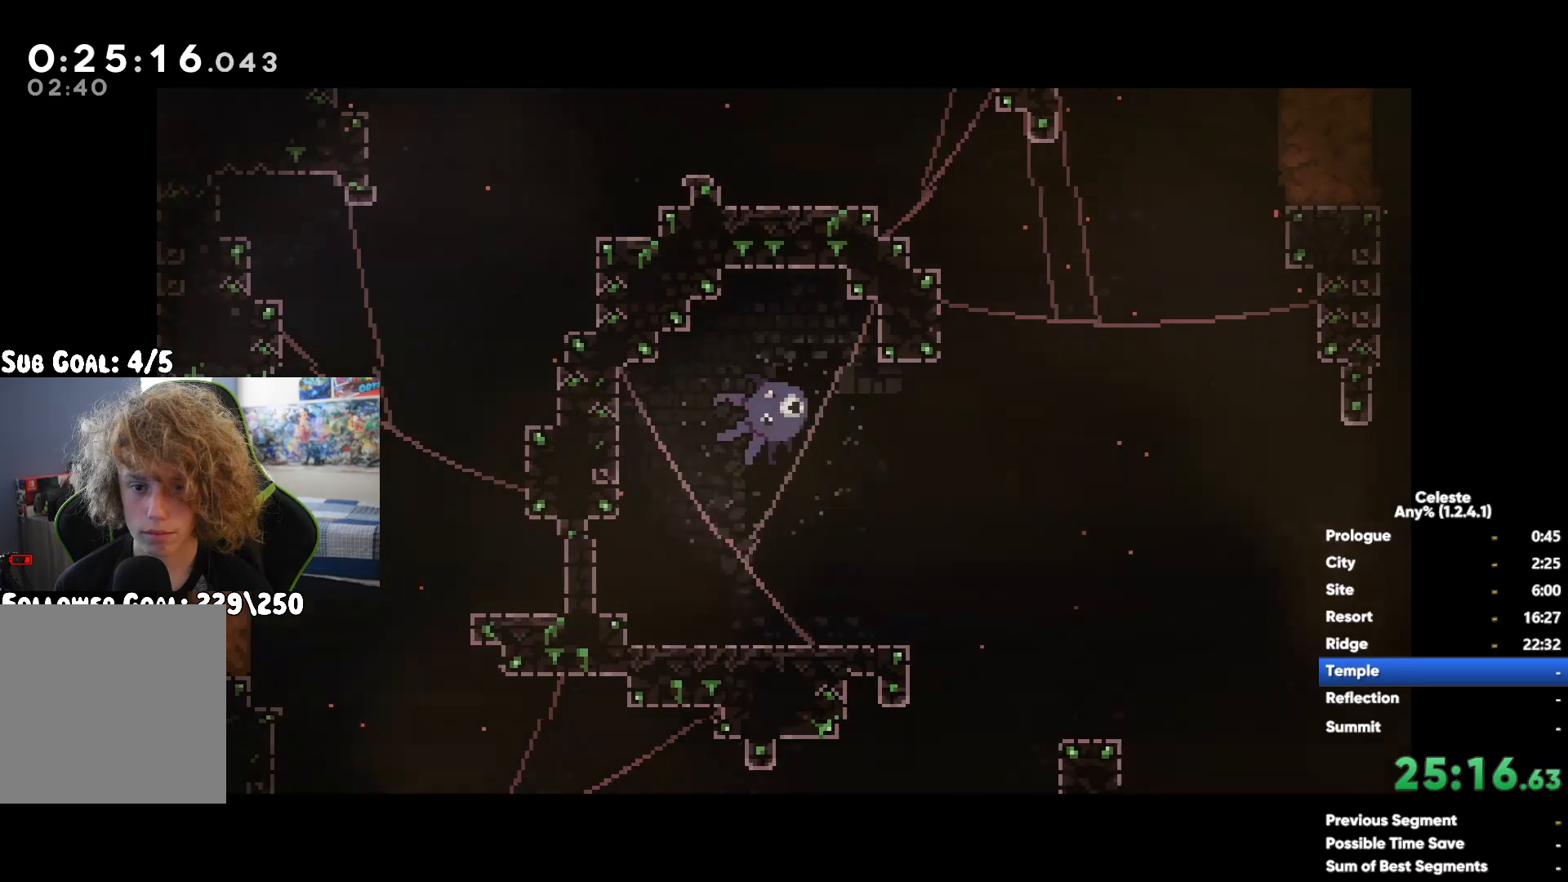
{"buttons": [], "left_stick": "left", "right_stick": "center", "button_events": [[50, "X", "up"], [150, "X", "down"], [283, "X", "up"], [367, "X", "down"], [483, "X", "up"]]}
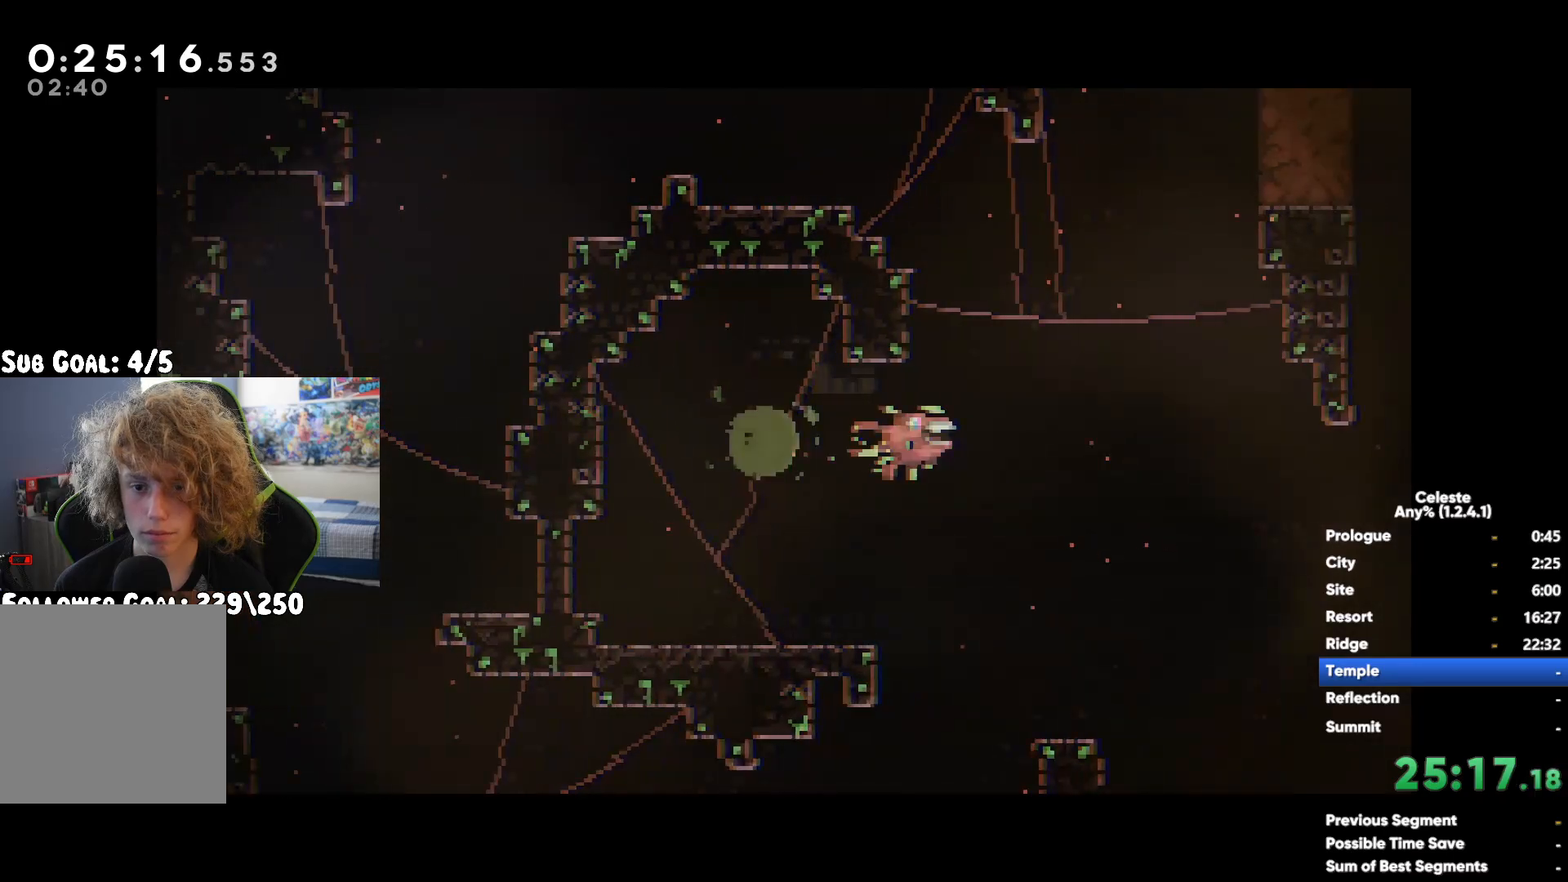
{"buttons": [], "left_stick": "down-left", "right_stick": "center", "button_events": []}
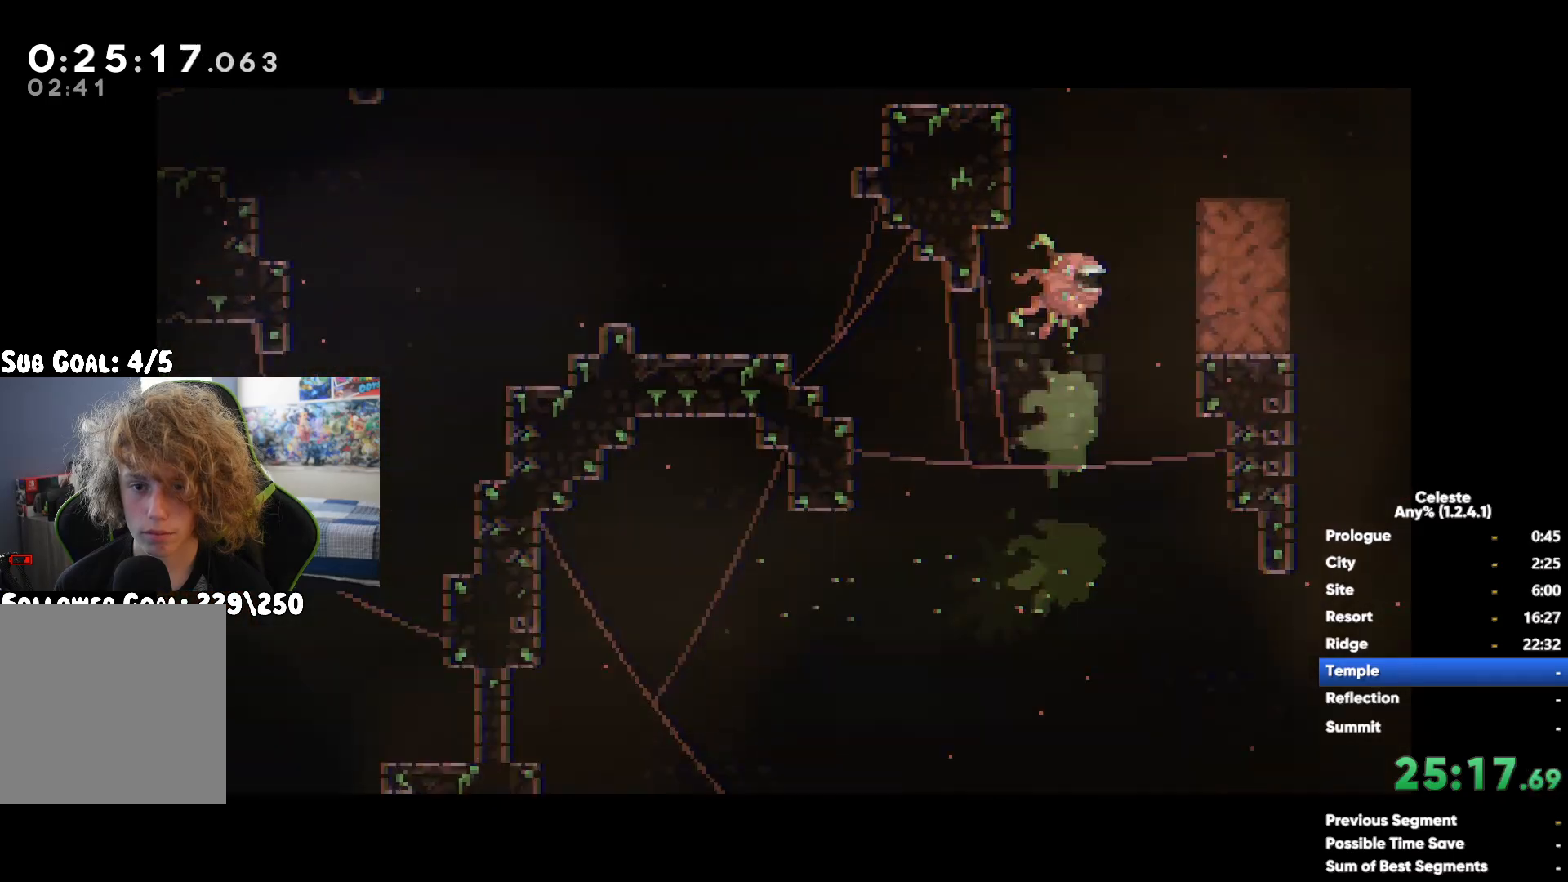
{"buttons": ["X"], "left_stick": "up-left", "right_stick": "center", "button_events": [[350, "X", "down"]]}
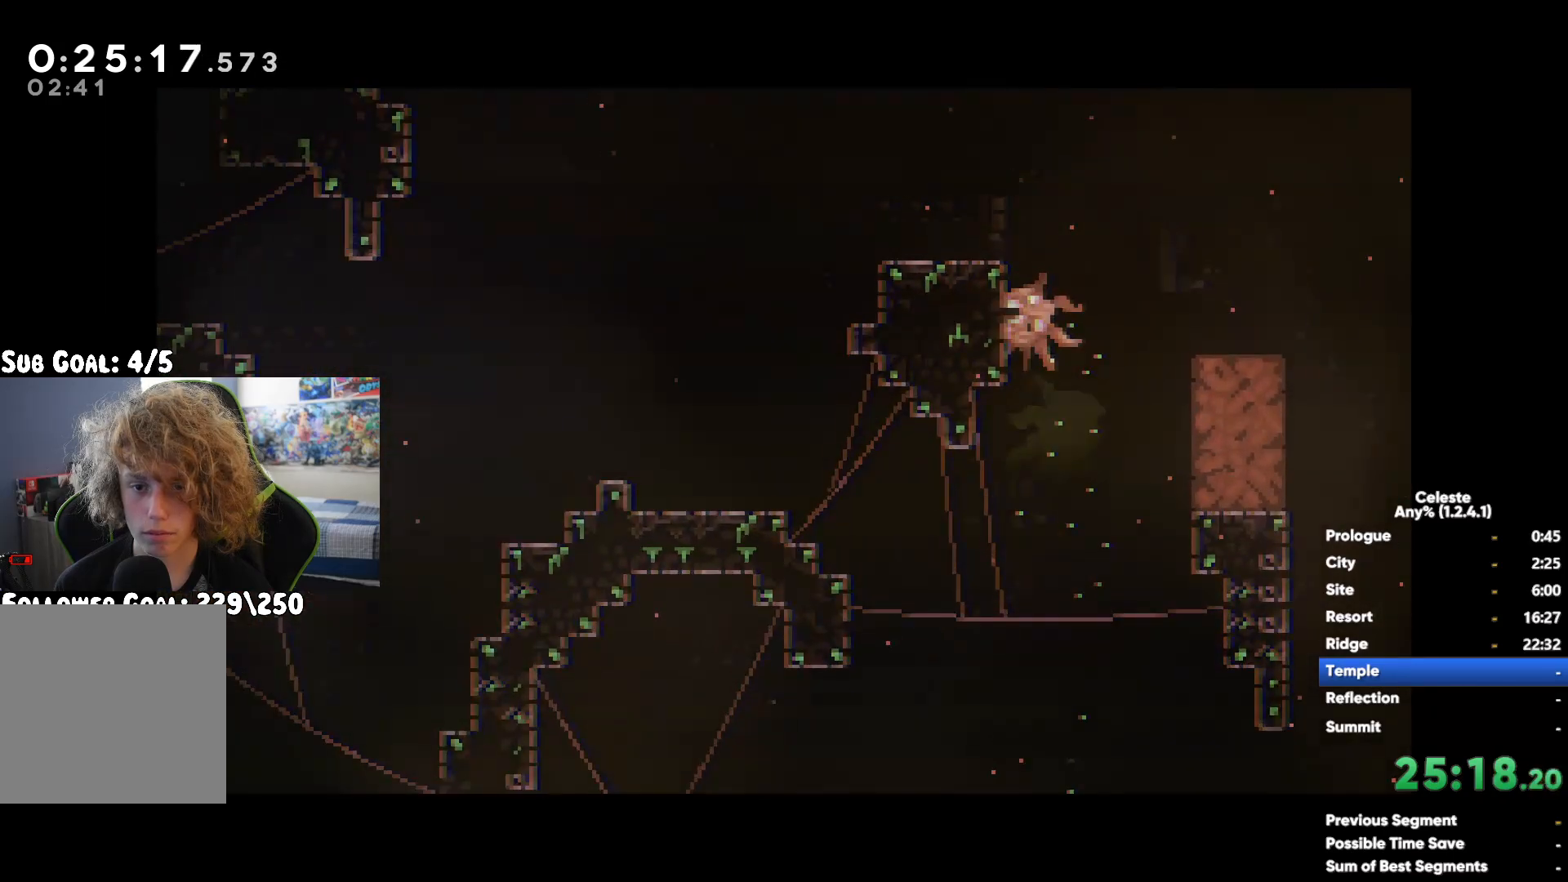
{"buttons": ["X"], "left_stick": "down-left", "right_stick": "center", "button_events": [[50, "X", "up"], [383, "X", "down"]]}
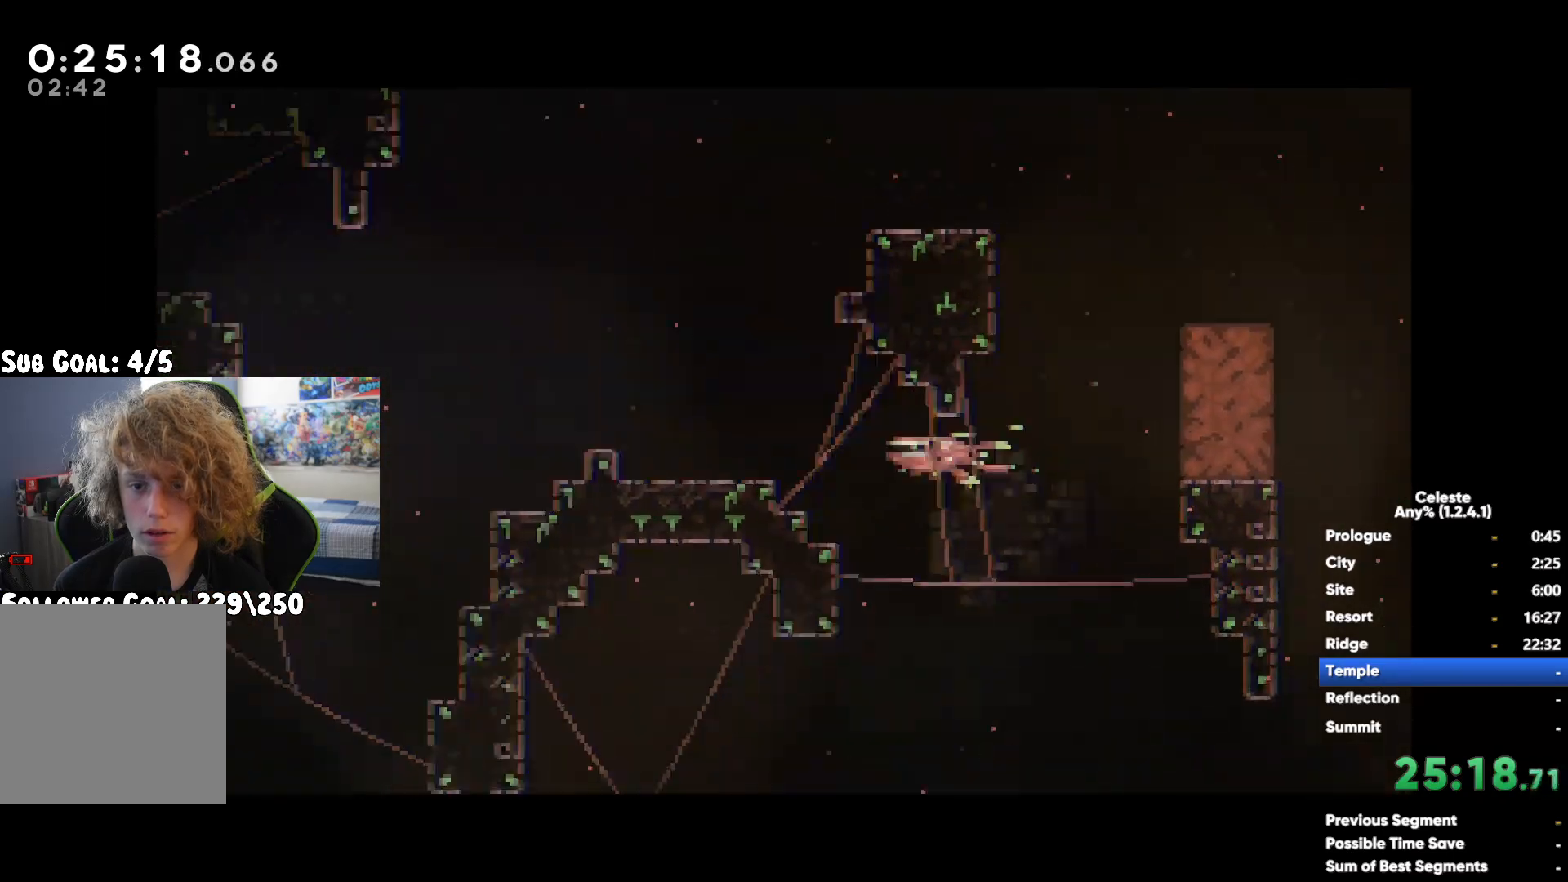
{"buttons": [], "left_stick": "down", "right_stick": "center", "button_events": [[17, "X", "up"], [333, "X", "down"], [450, "X", "up"]]}
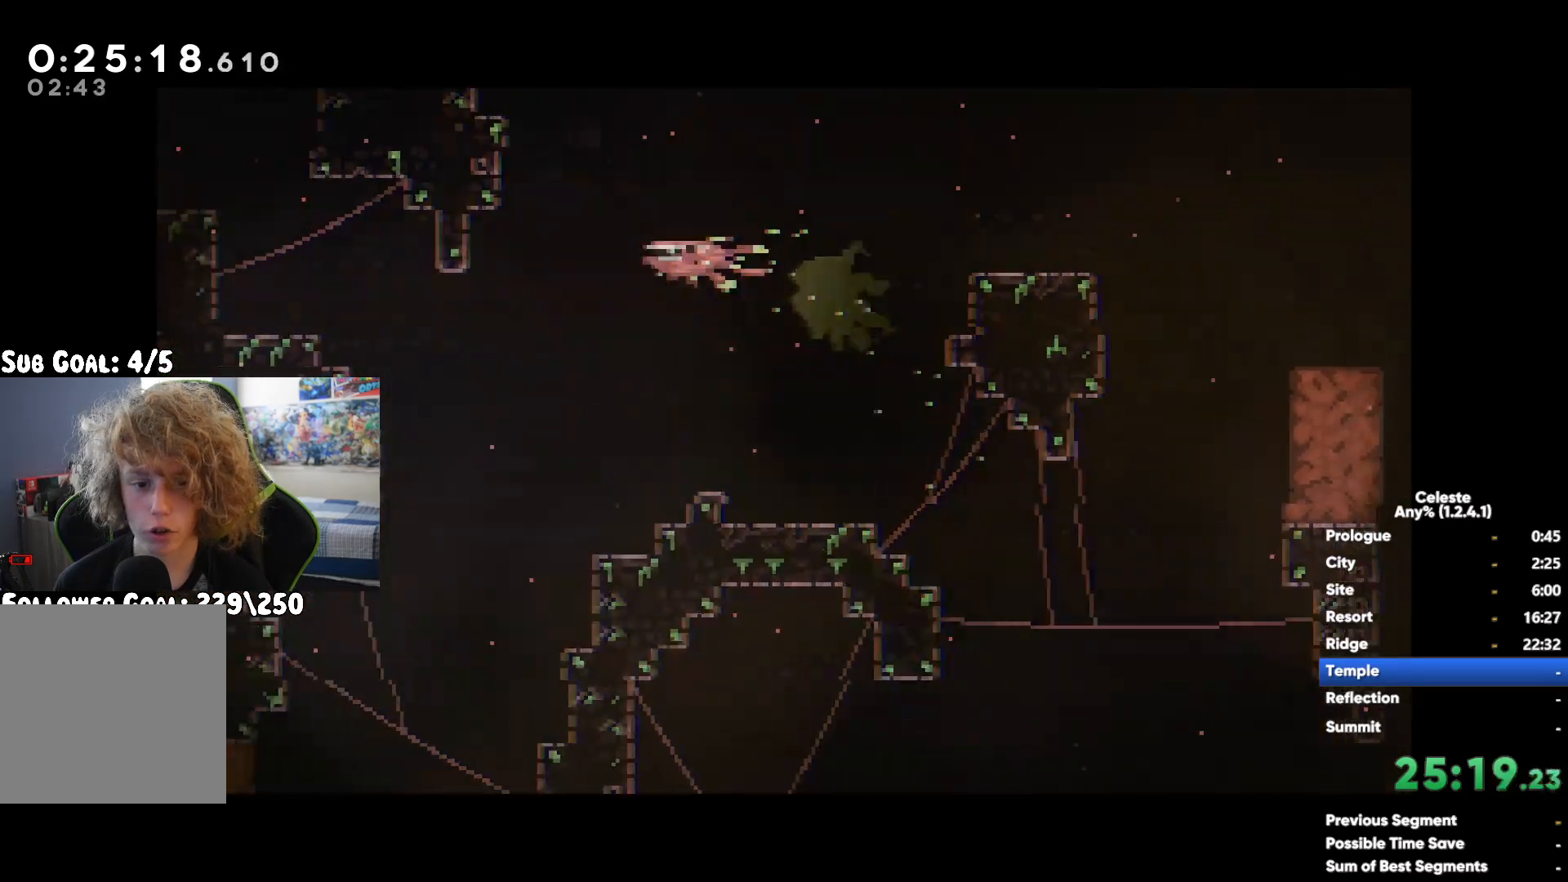
{"buttons": [], "left_stick": "up", "right_stick": "up-left", "button_events": [[333, "X", "down"], [483, "X", "up"]]}
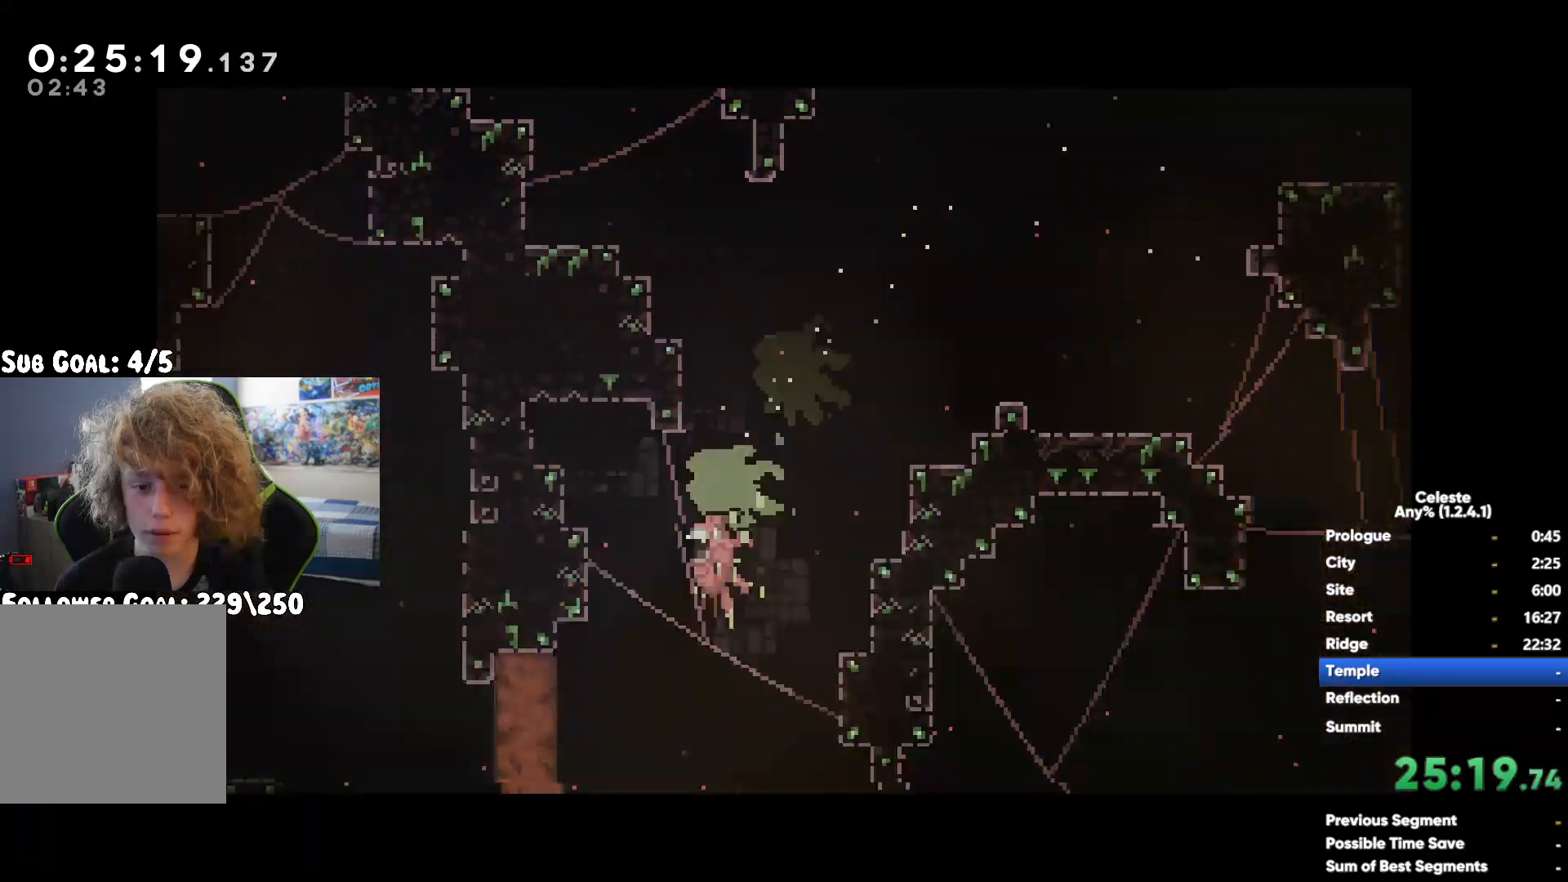
{"buttons": [], "left_stick": "up-left", "right_stick": "center", "button_events": [[233, "X", "down"], [350, "X", "up"]]}